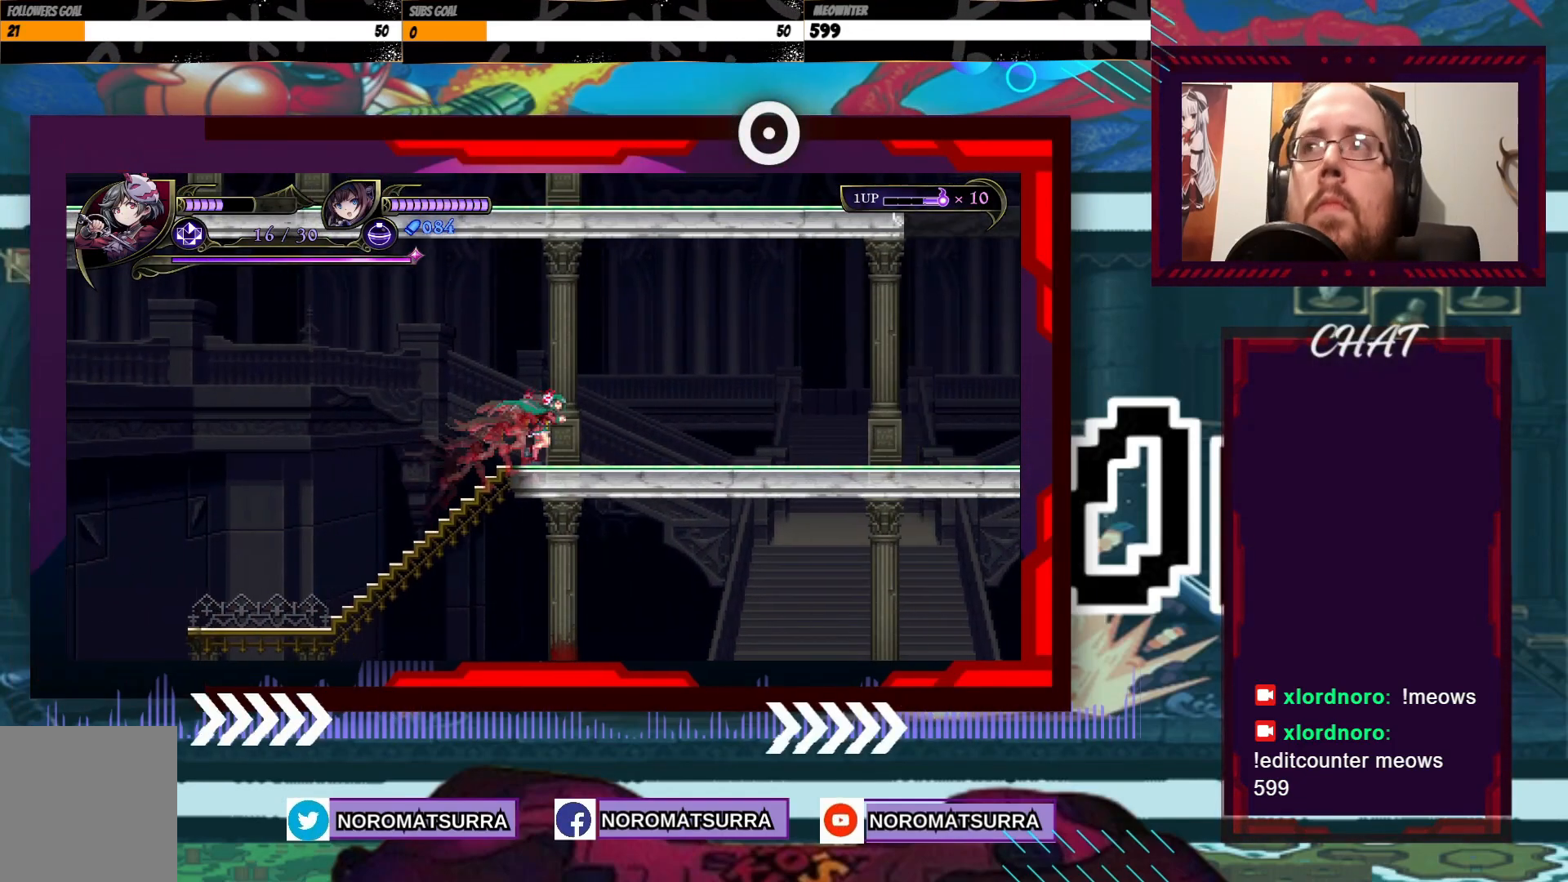
Gameplay with a controller (Xbox layout); each line is a JSON object with the inputs held at the frame after it. "events" lists button and stick changes between this image and that frame as [ms after this image, input, new state], when the widget could be followed in between. Not read: L3 R3.
{"buttons": [], "left_stick": "right", "right_stick": "center", "events": []}
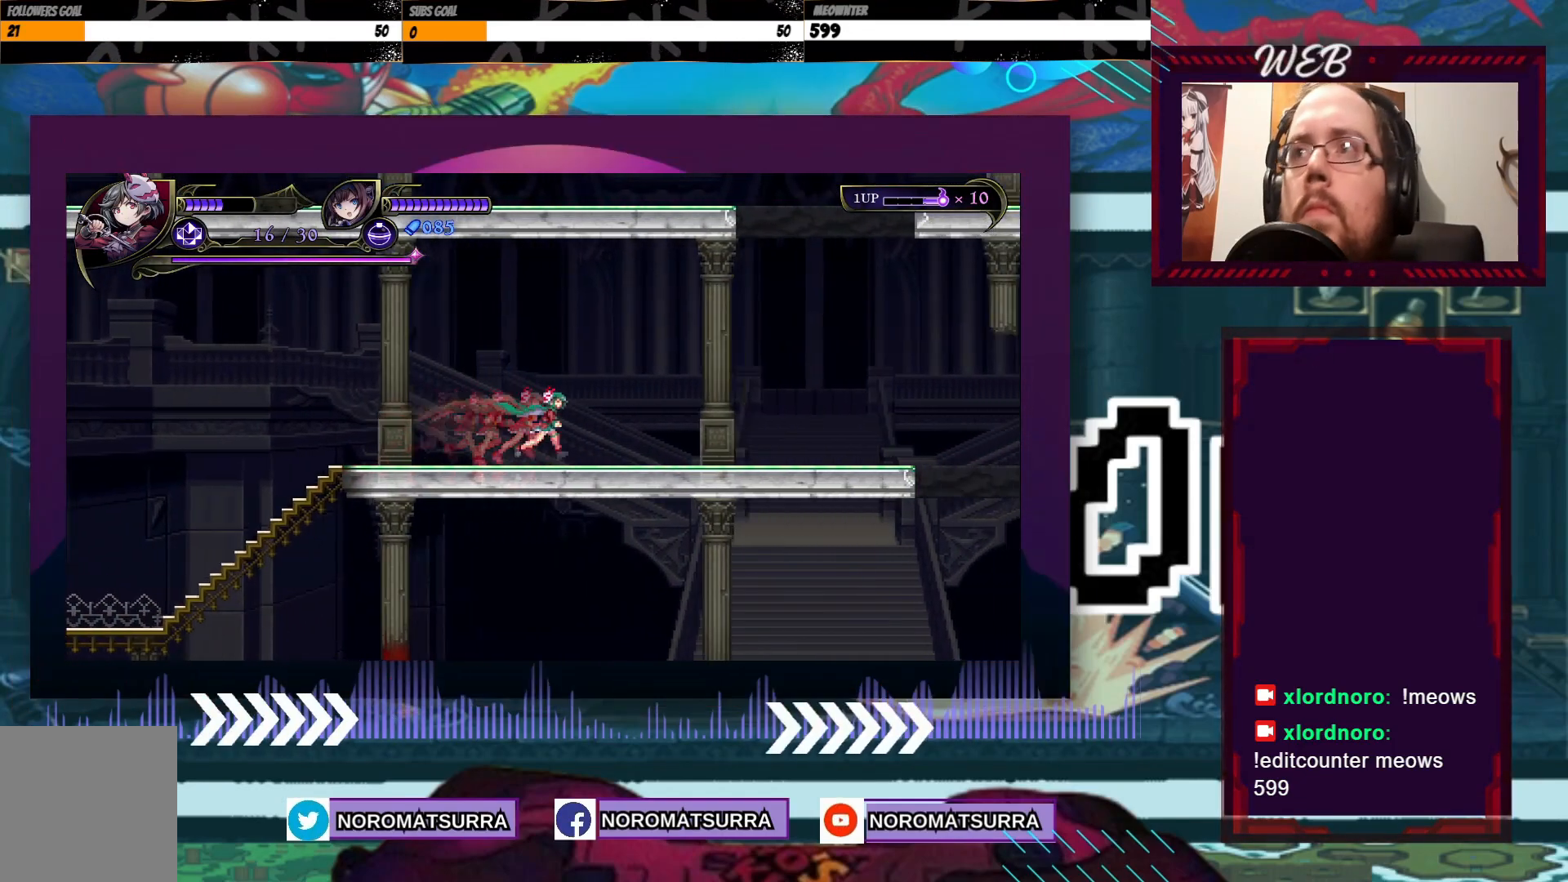
{"buttons": [], "left_stick": "right", "right_stick": "center", "events": []}
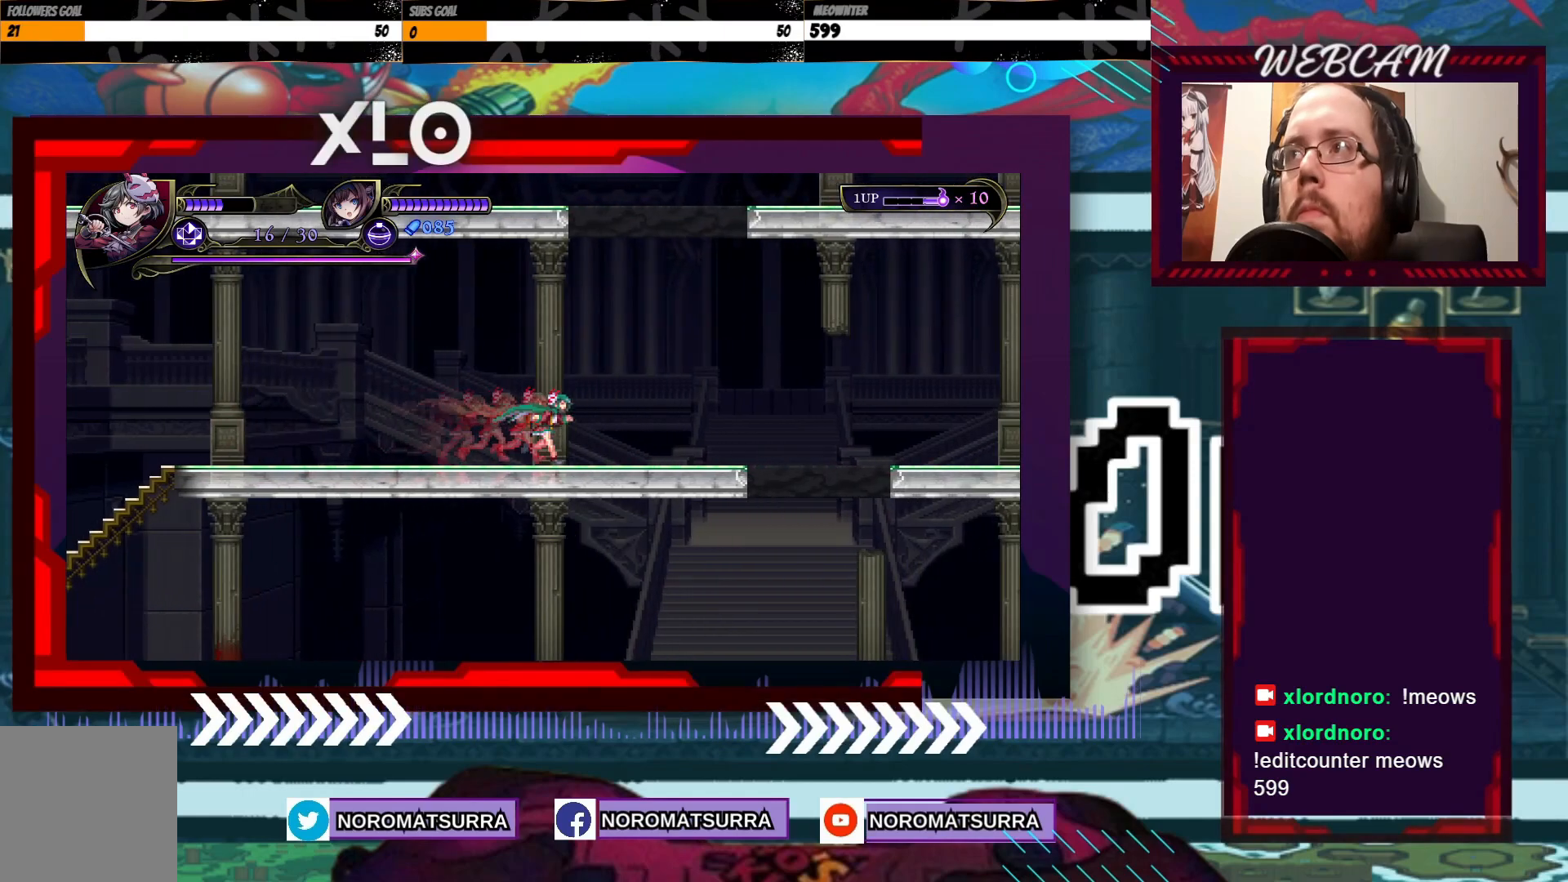
{"buttons": ["X"], "left_stick": "center", "right_stick": "center", "events": [[233, "X", "down"], [283, "left_stick", "center"]]}
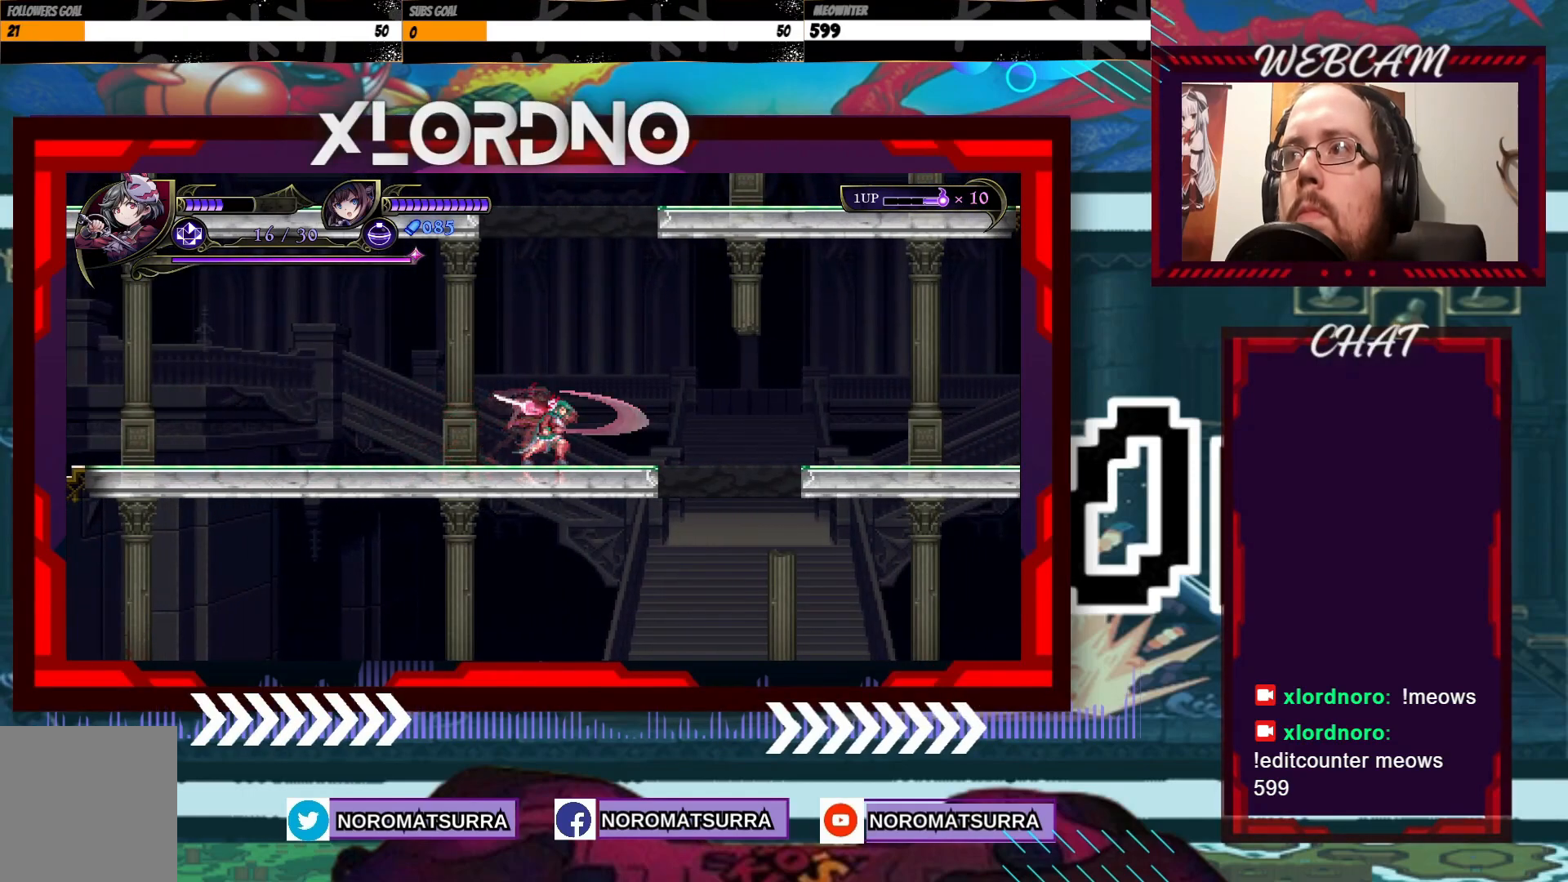
{"buttons": ["X"], "left_stick": "center", "right_stick": "center", "events": []}
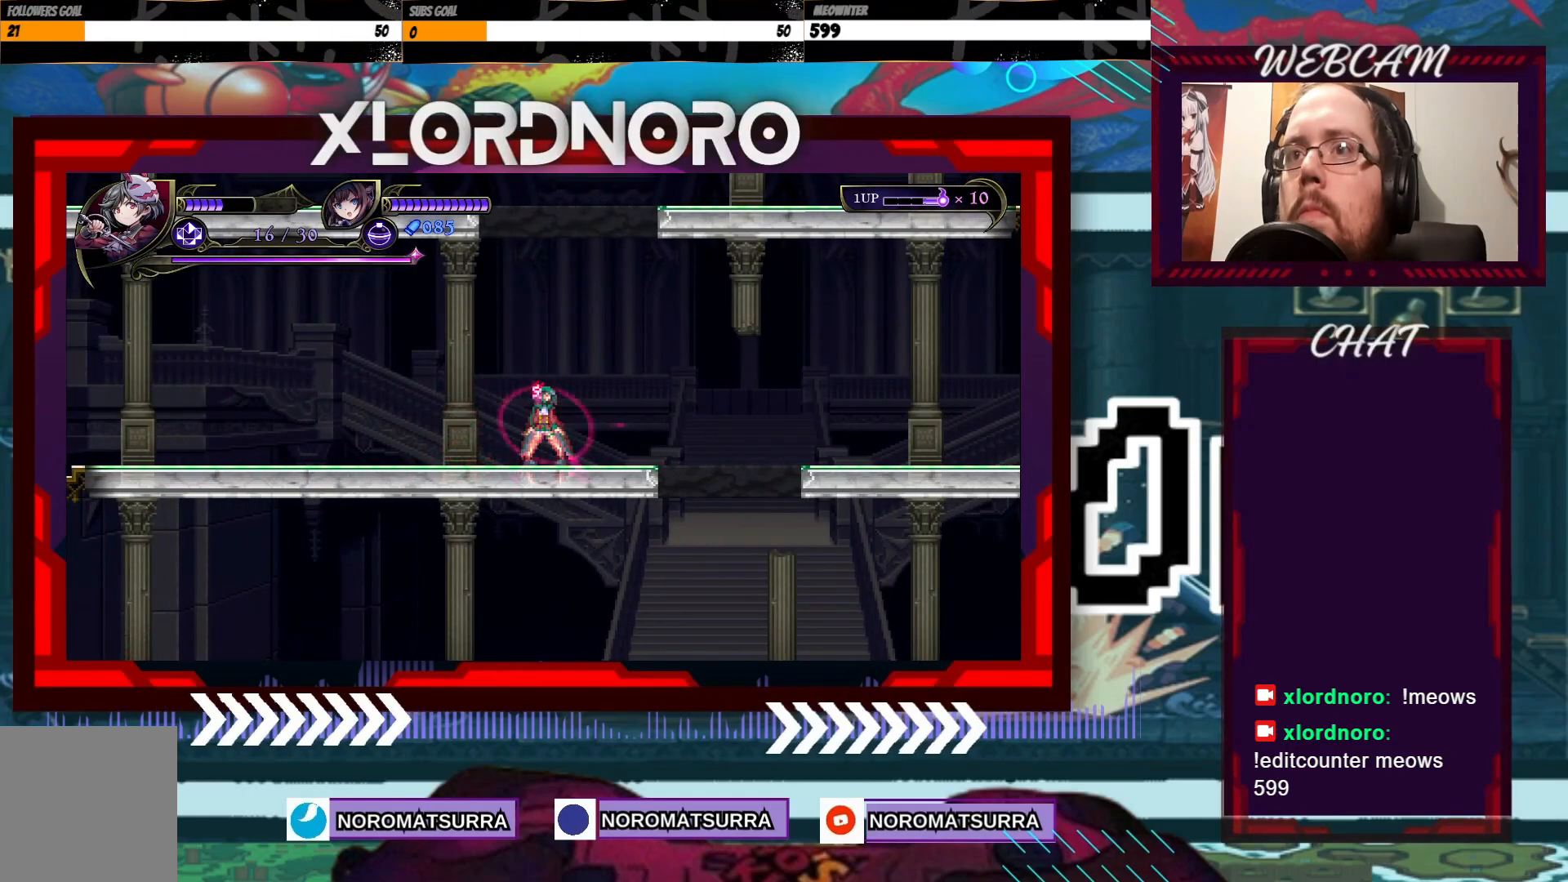
{"buttons": ["X"], "left_stick": "center", "right_stick": "center", "events": []}
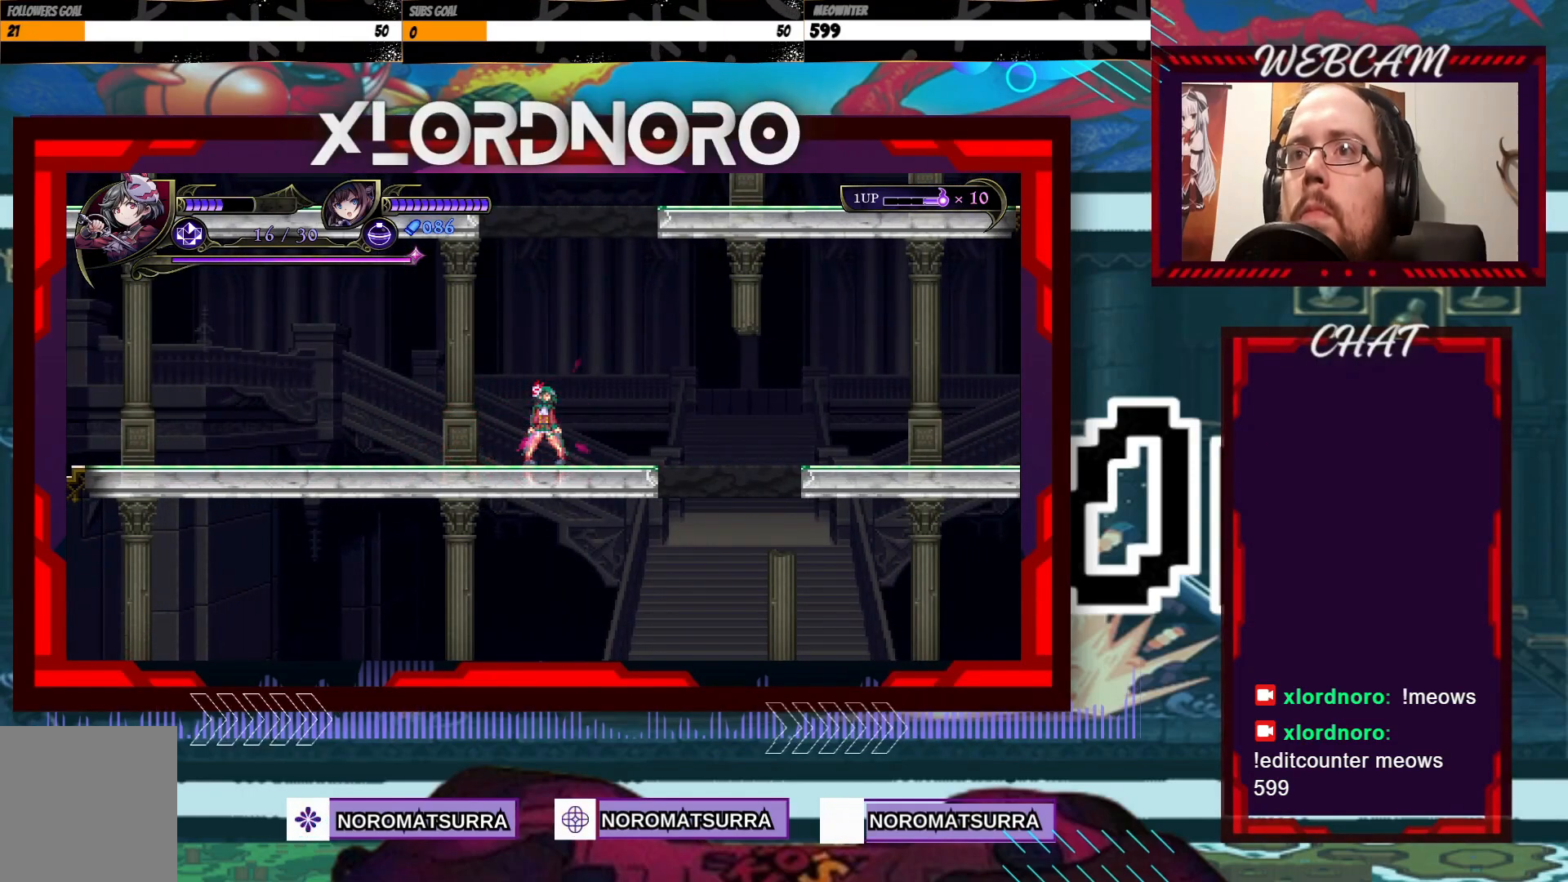
{"buttons": ["X"], "left_stick": "center", "right_stick": "center", "events": [[33, "left_stick", "right"], [133, "left_stick", "center"]]}
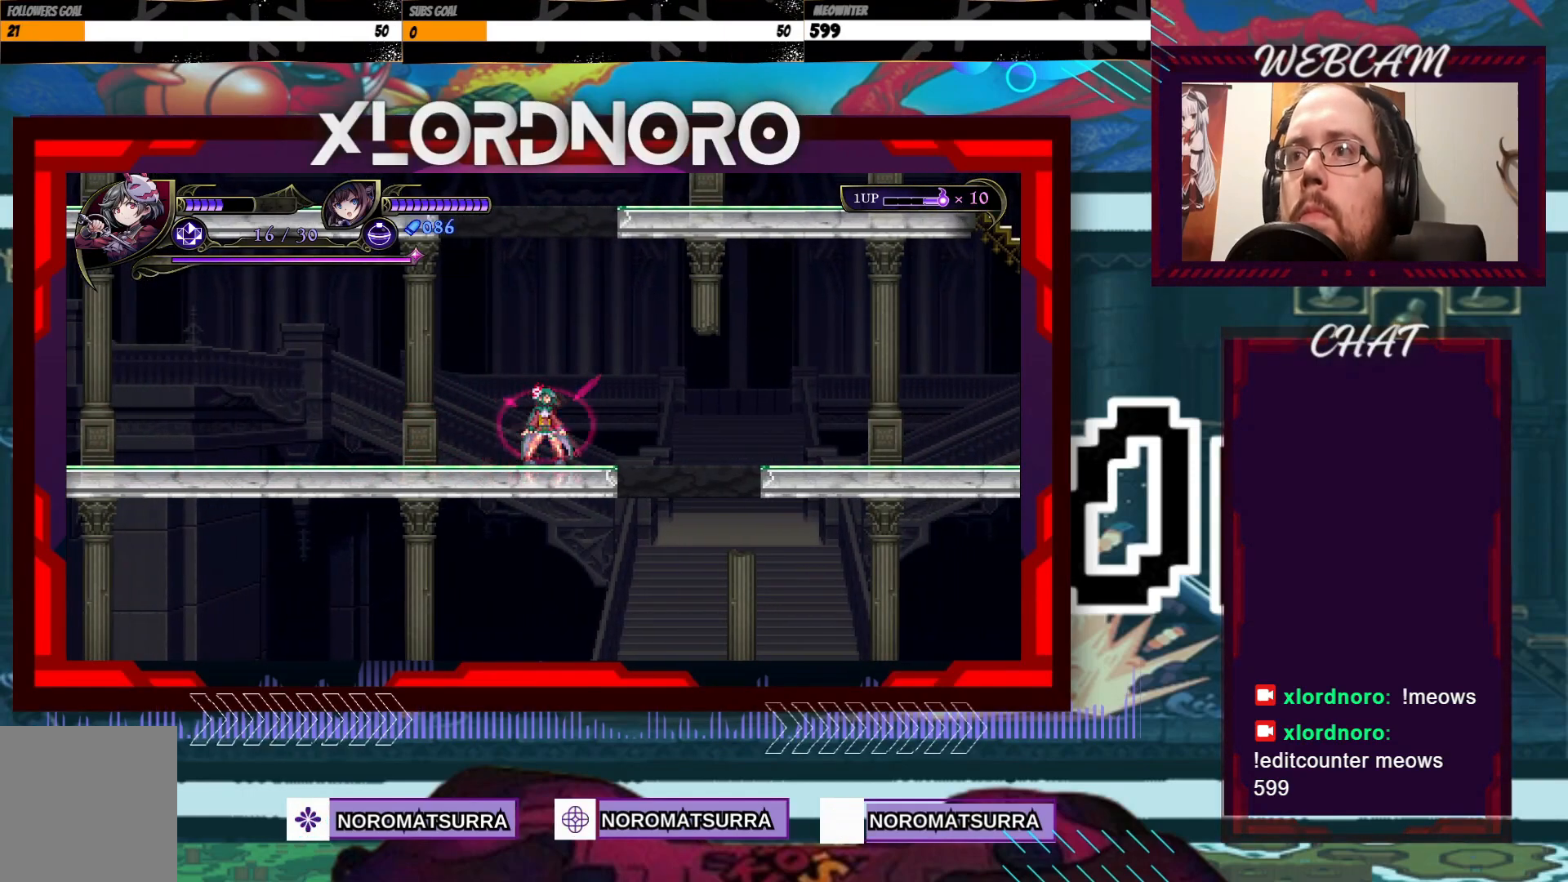
{"buttons": ["X"], "left_stick": "right", "right_stick": "center", "events": [[83, "left_stick", "right"], [250, "A", "down"], [433, "A", "up"]]}
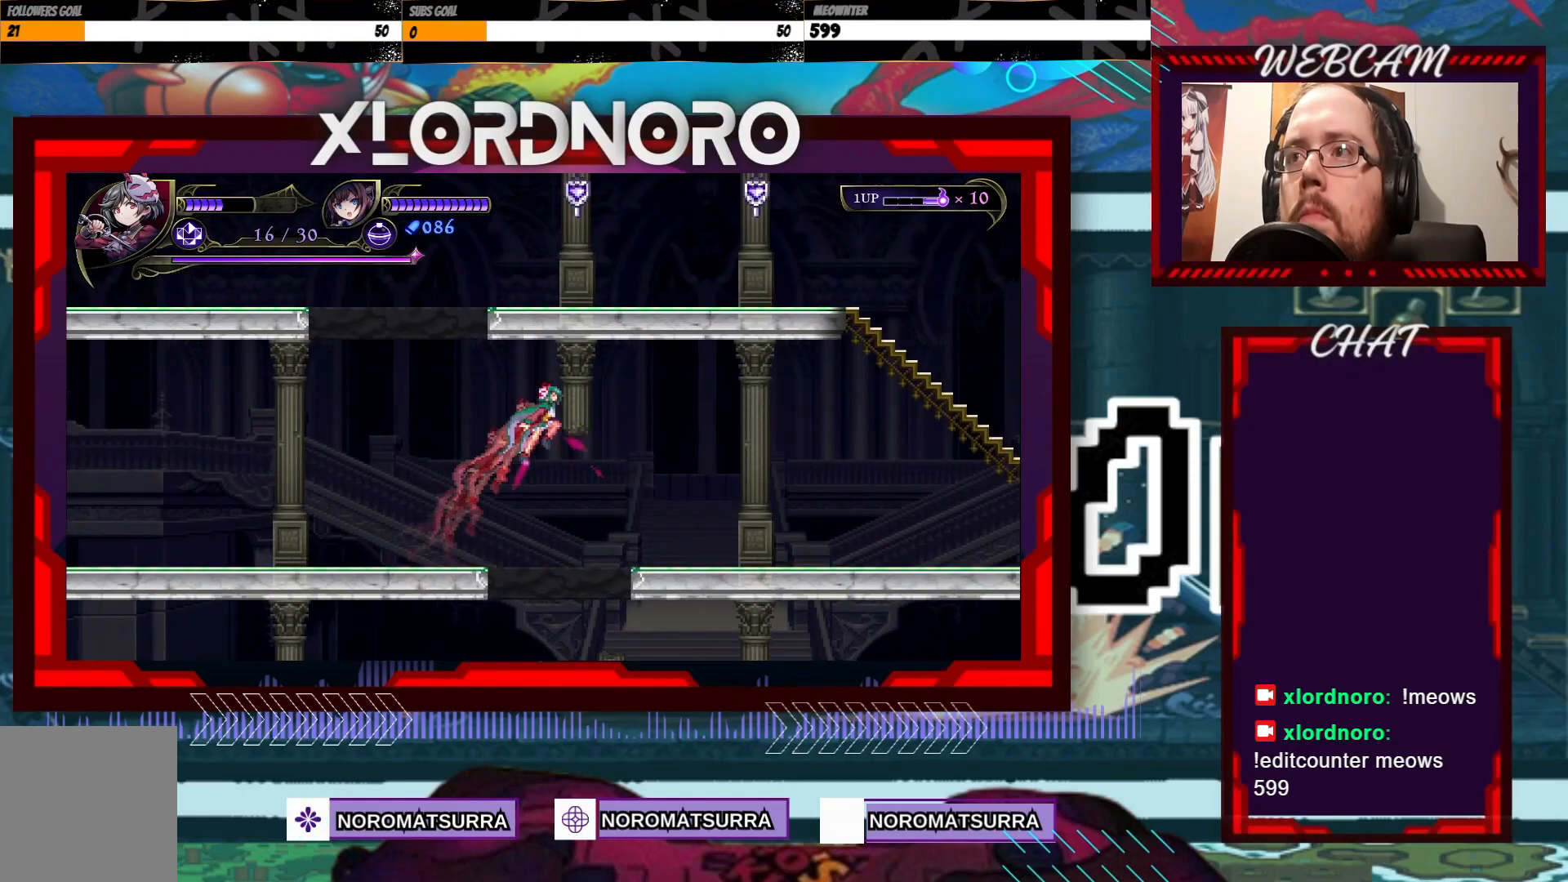
{"buttons": ["X"], "left_stick": "right", "right_stick": "center", "events": []}
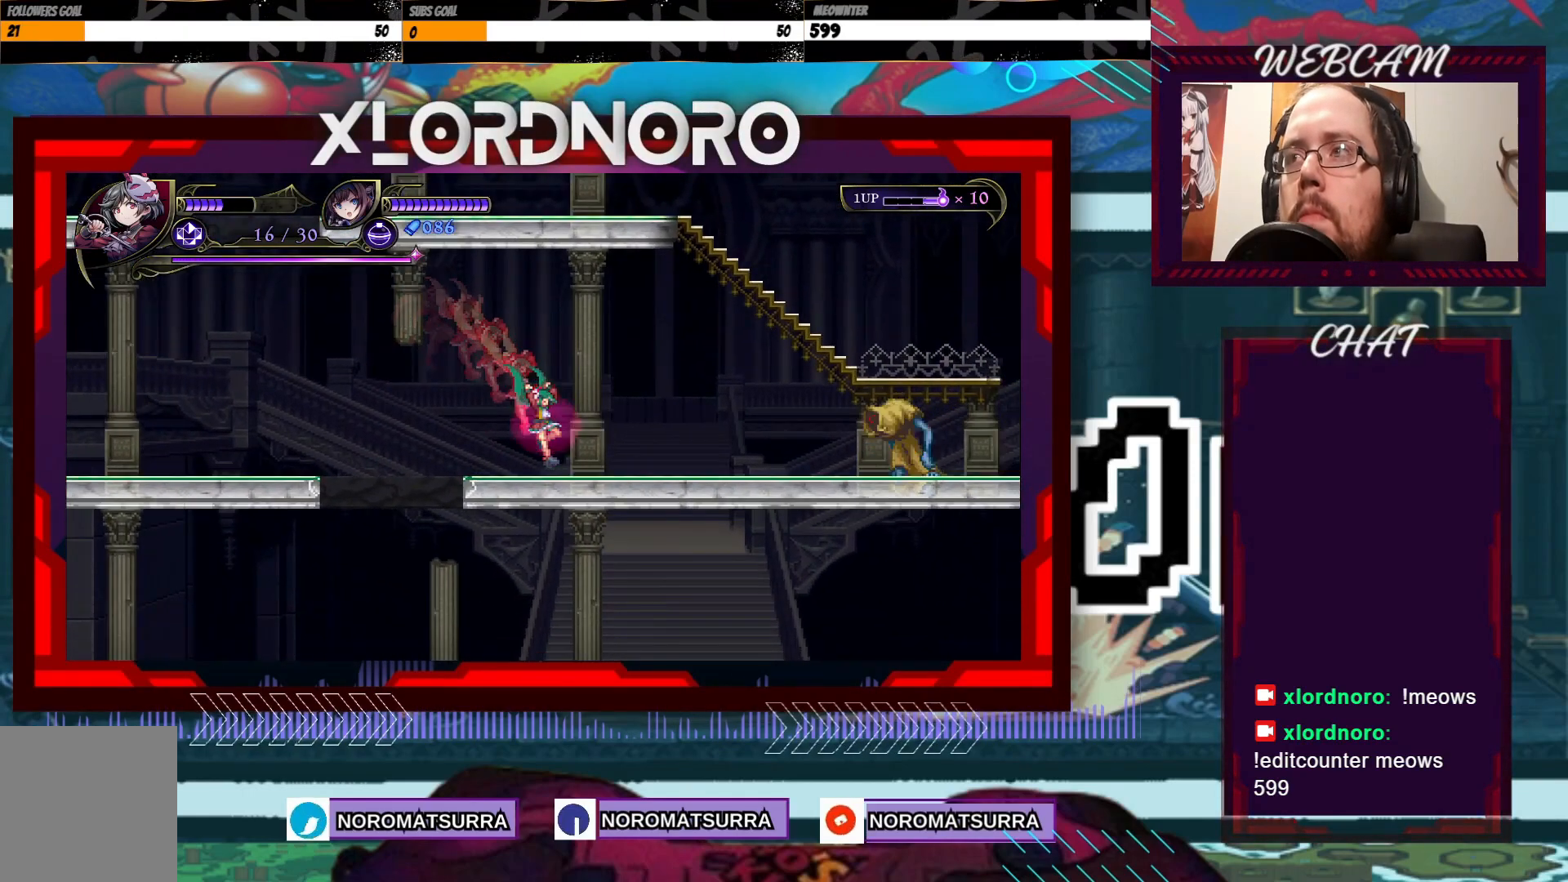
{"buttons": ["X"], "left_stick": "right", "right_stick": "center", "events": []}
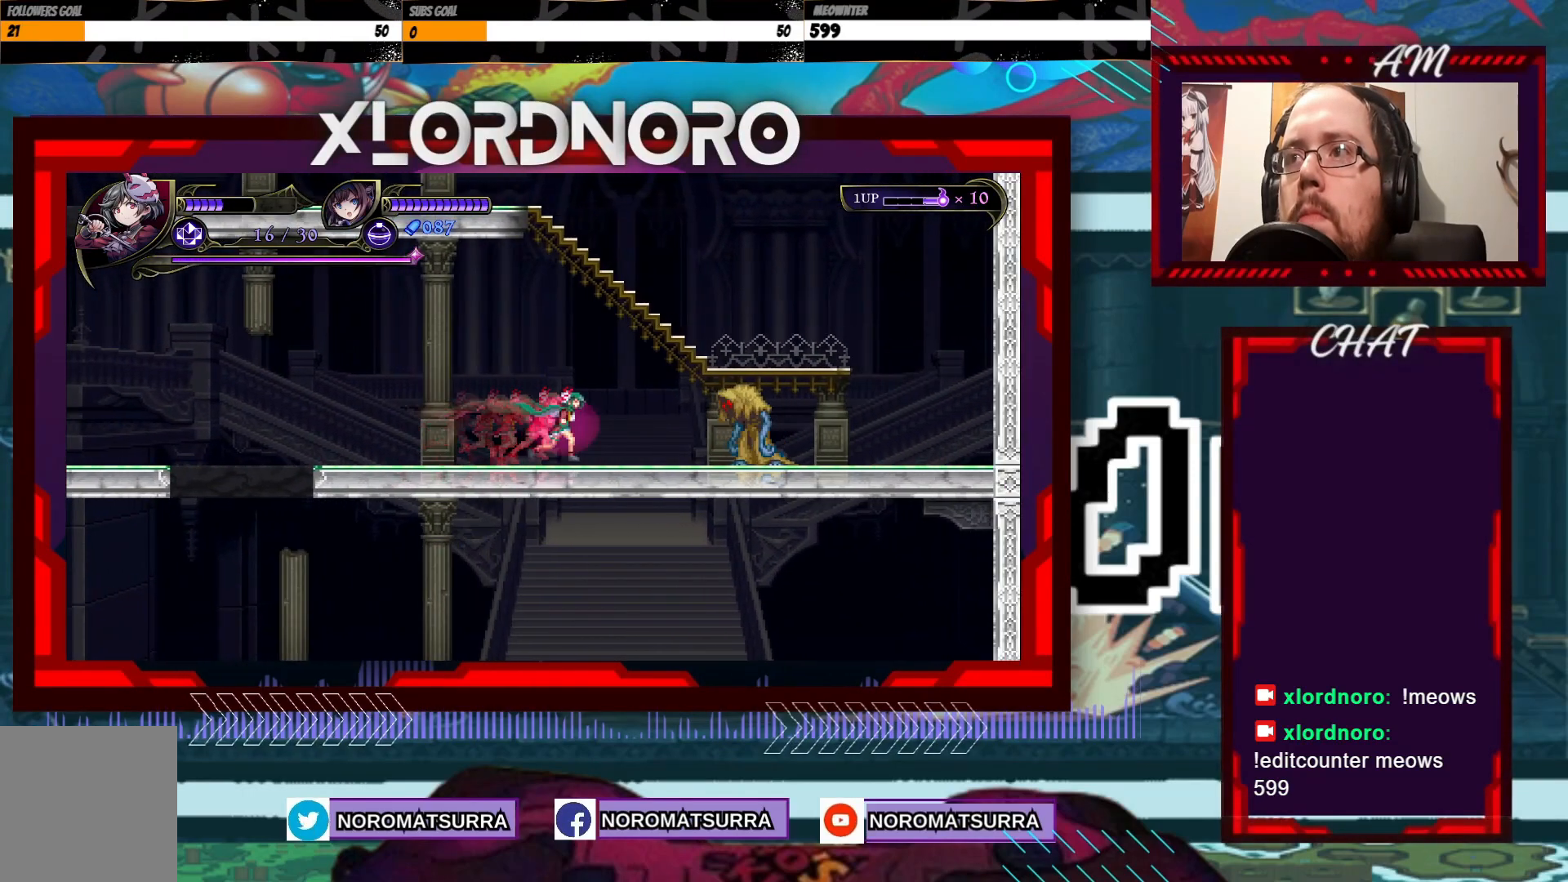
{"buttons": [], "left_stick": "center", "right_stick": "center", "events": [[83, "X", "up"], [133, "left_stick", "center"], [183, "X", "down"], [317, "X", "up"]]}
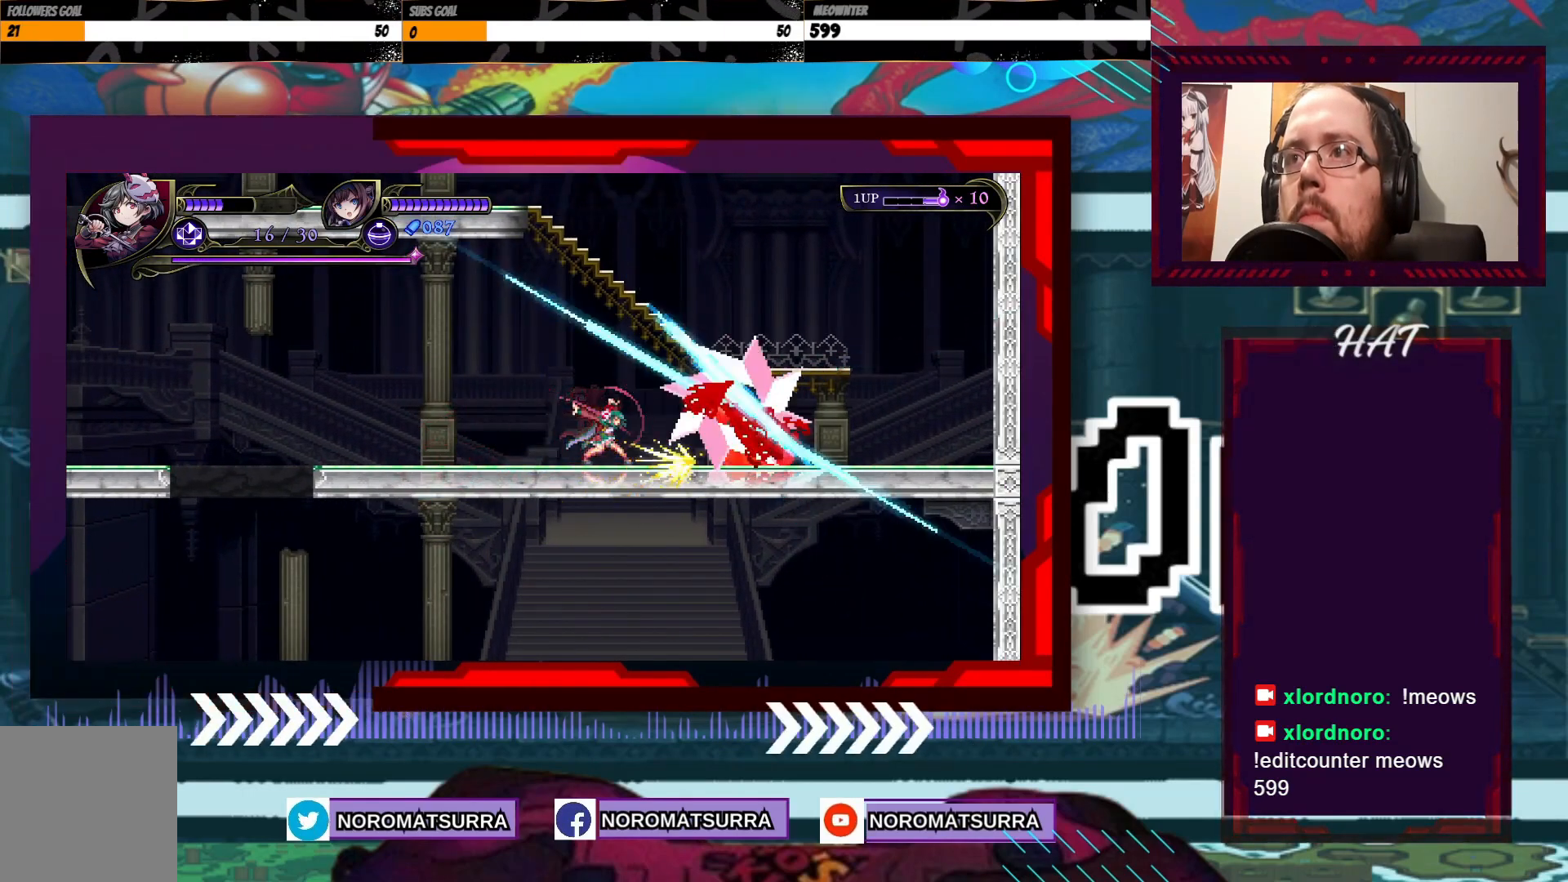
{"buttons": [], "left_stick": "right", "right_stick": "center", "events": [[233, "left_stick", "right"]]}
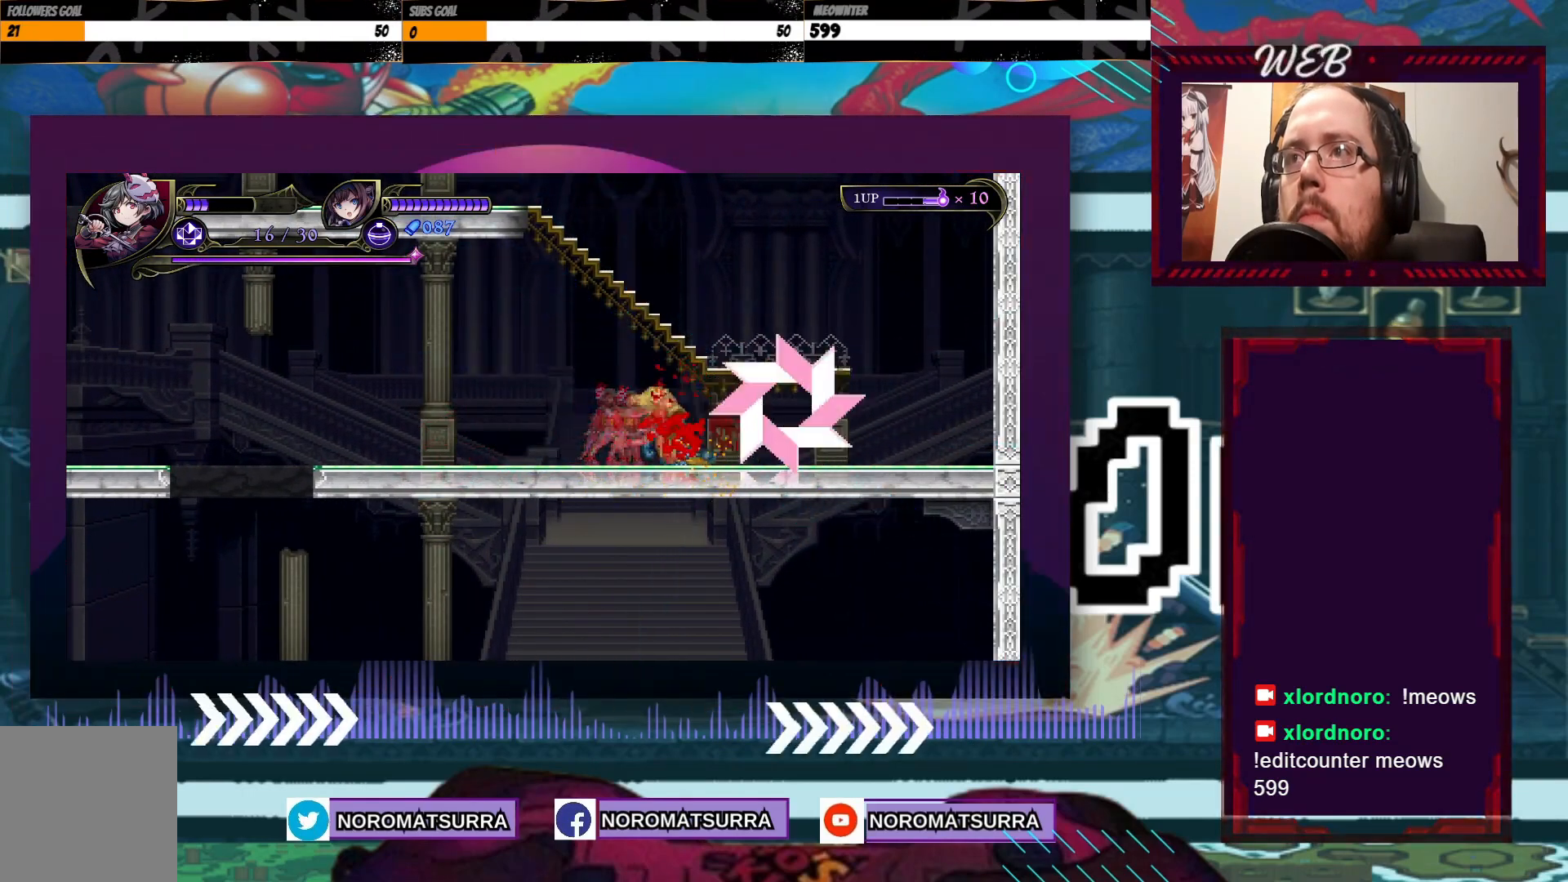
{"buttons": [], "left_stick": "left", "right_stick": "center", "events": [[133, "left_stick", "center"], [283, "left_stick", "left"]]}
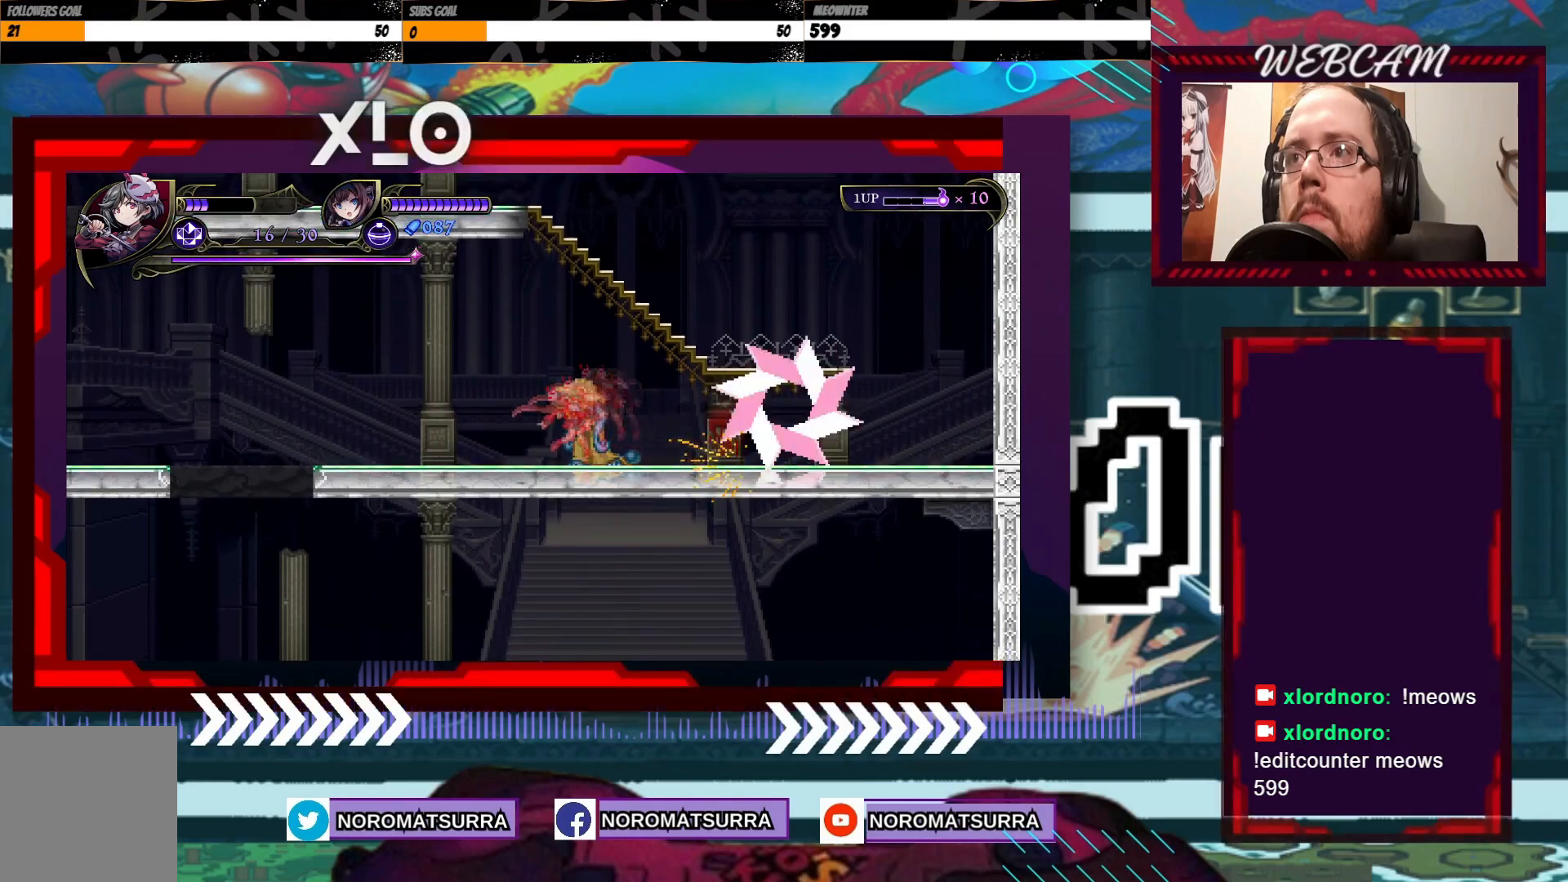
{"buttons": ["X"], "left_stick": "right", "right_stick": "center", "events": [[383, "left_stick", "right"], [467, "X", "down"]]}
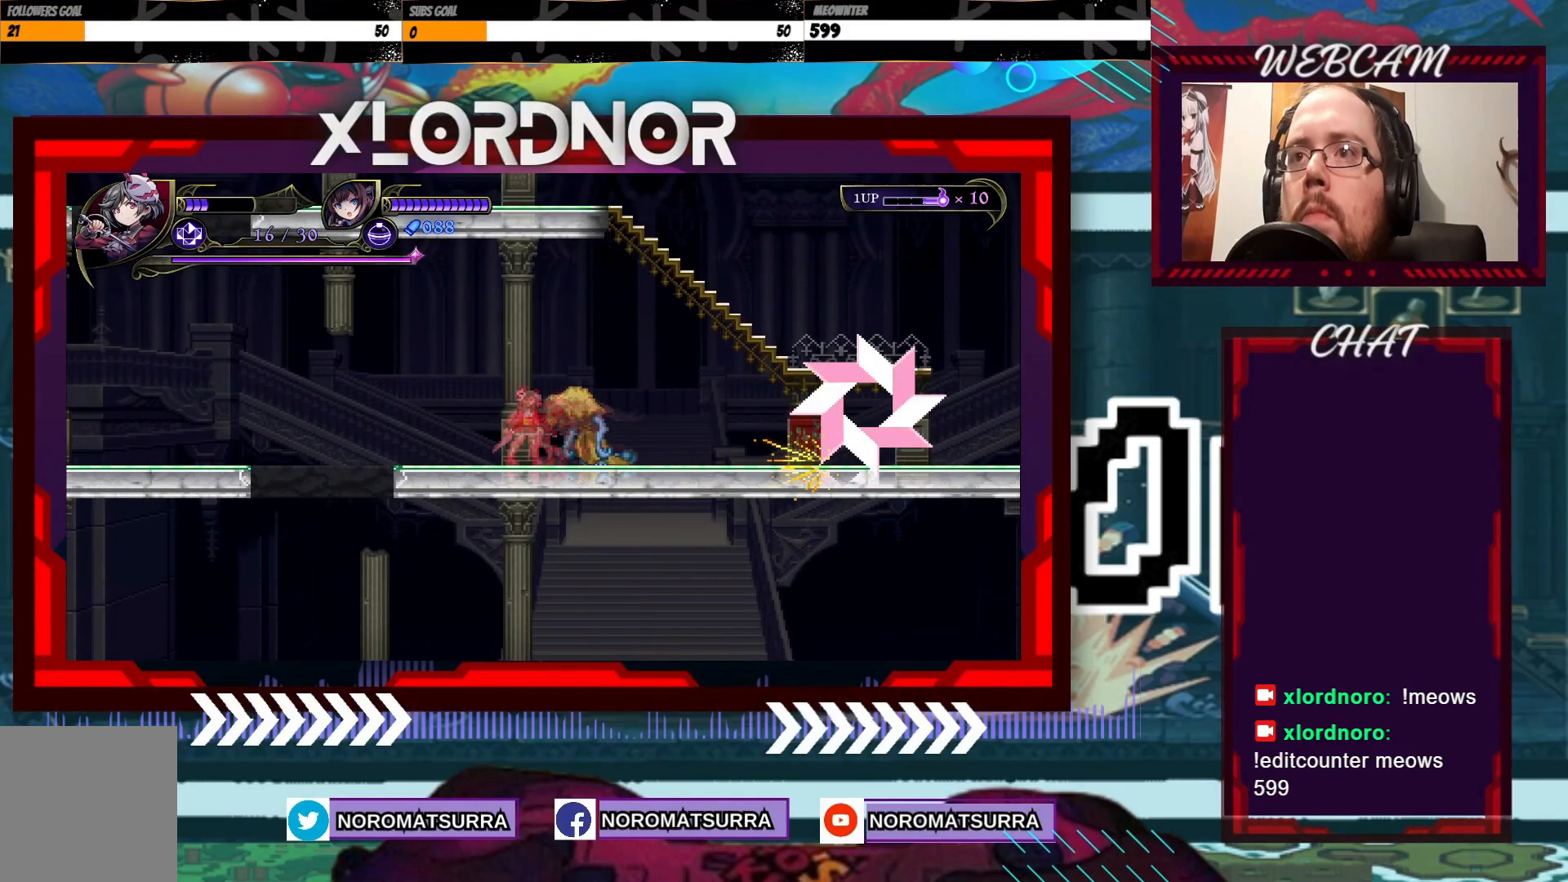
{"buttons": [], "left_stick": "center", "right_stick": "center", "events": [[17, "left_stick", "center"], [67, "X", "up"], [133, "X", "down"], [217, "X", "up"], [267, "X", "down"], [367, "X", "up"]]}
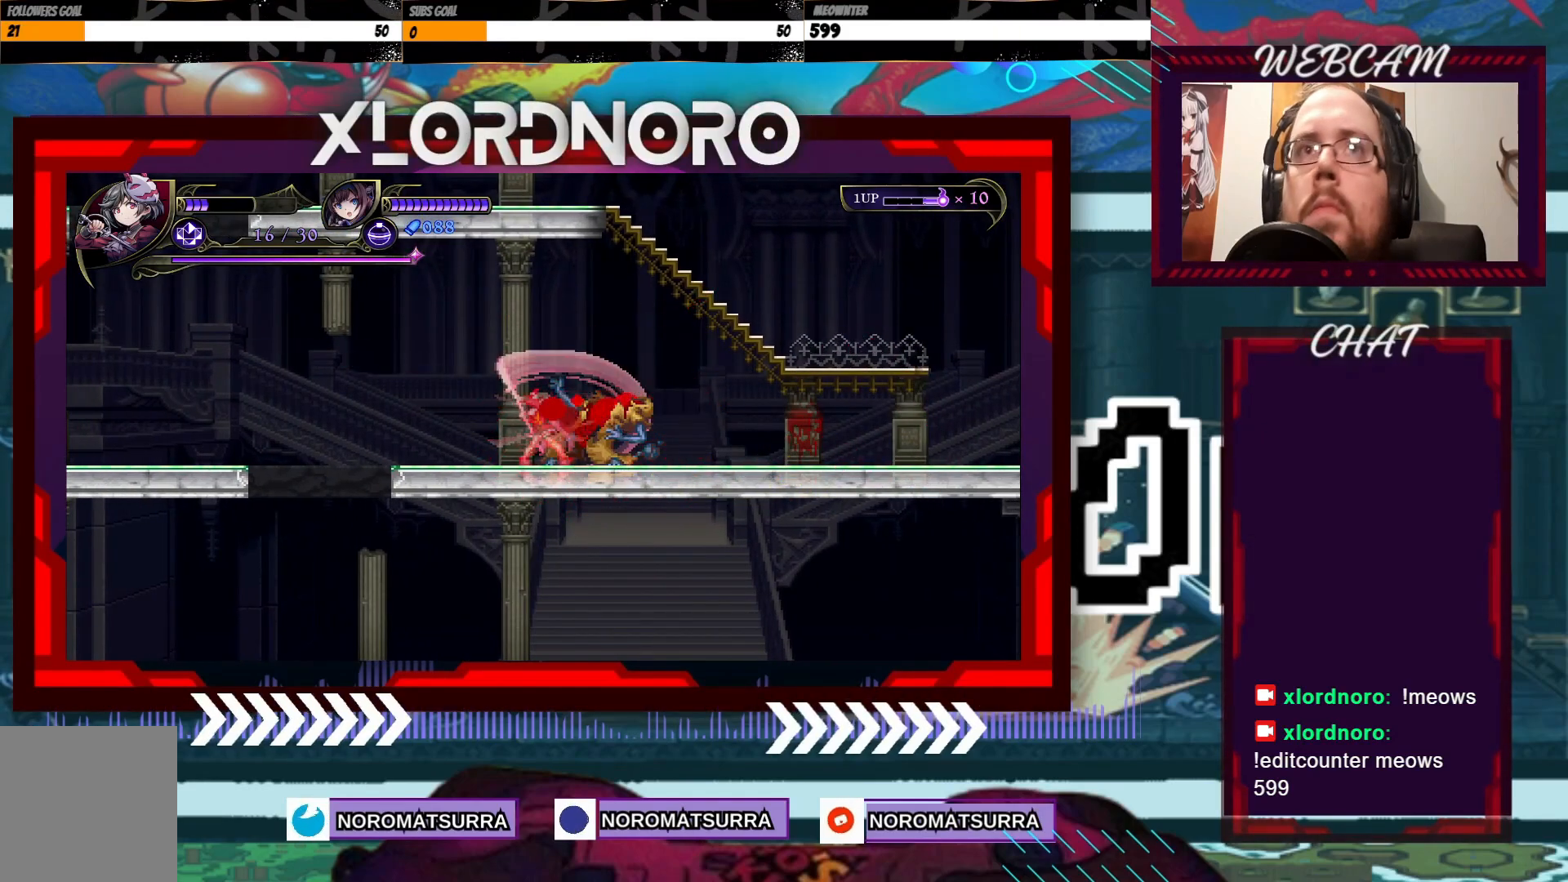
{"buttons": [], "left_stick": "right", "right_stick": "center", "events": [[83, "left_stick", "right"]]}
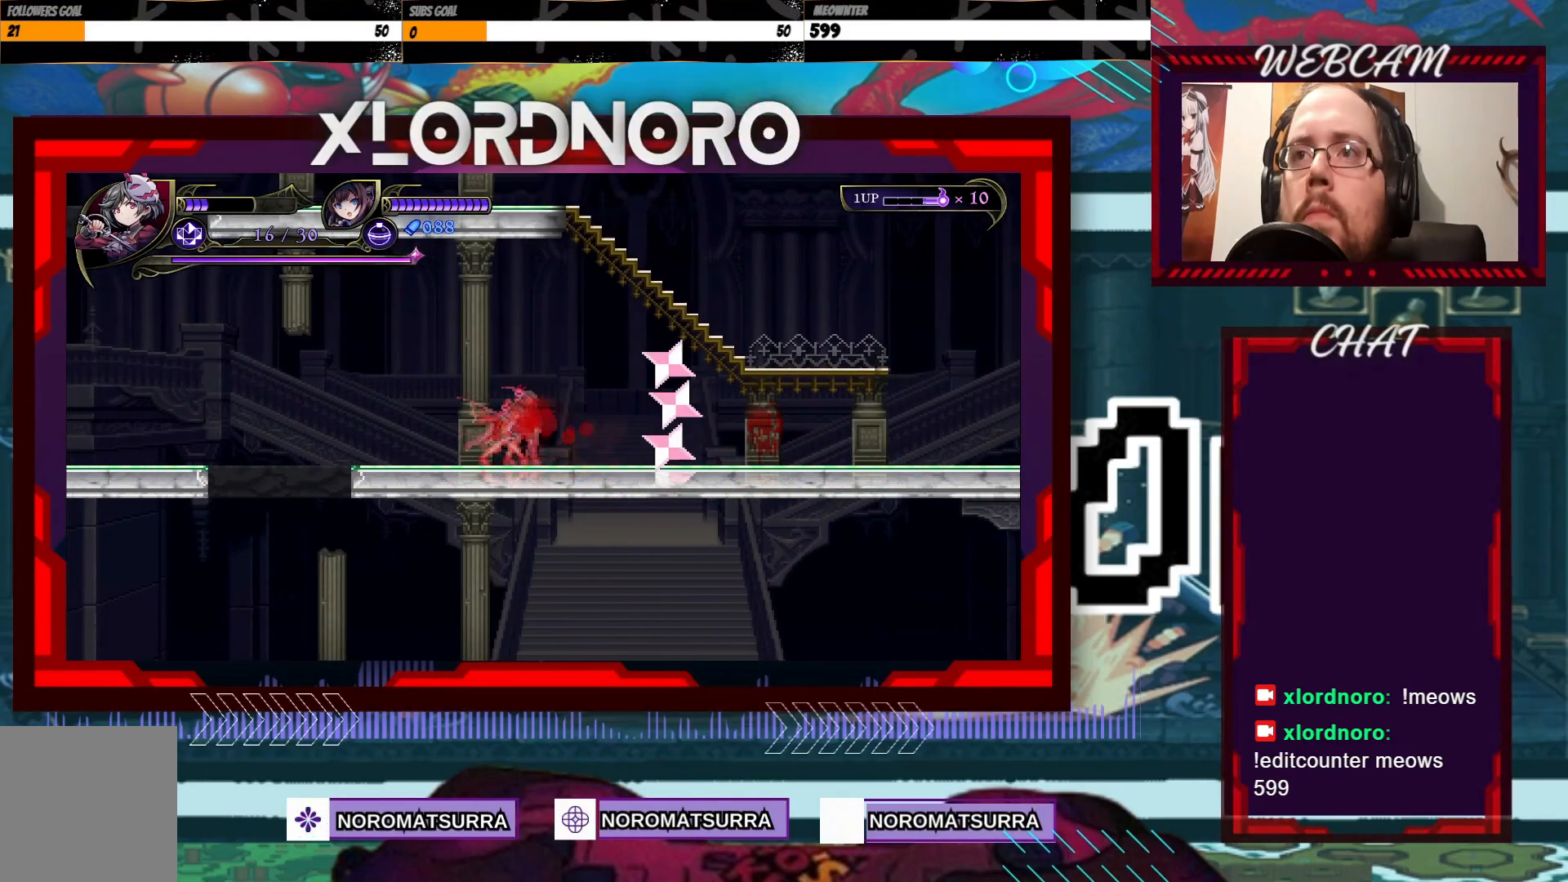
{"buttons": ["A"], "left_stick": "right", "right_stick": "center", "events": [[500, "A", "down"]]}
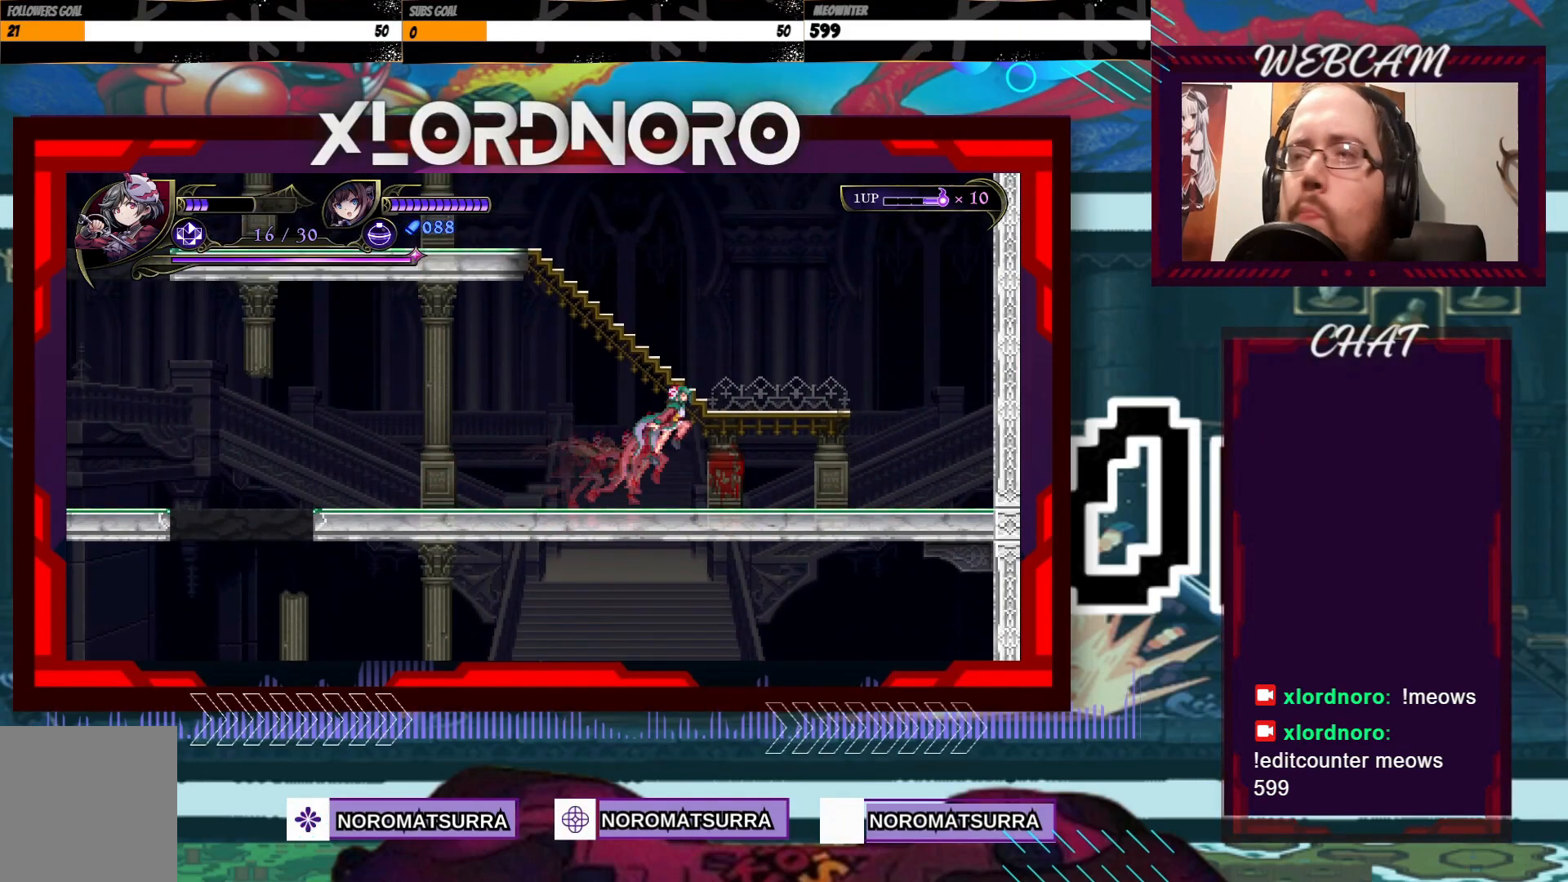
{"buttons": [], "left_stick": "right", "right_stick": "center", "events": [[67, "A", "up"]]}
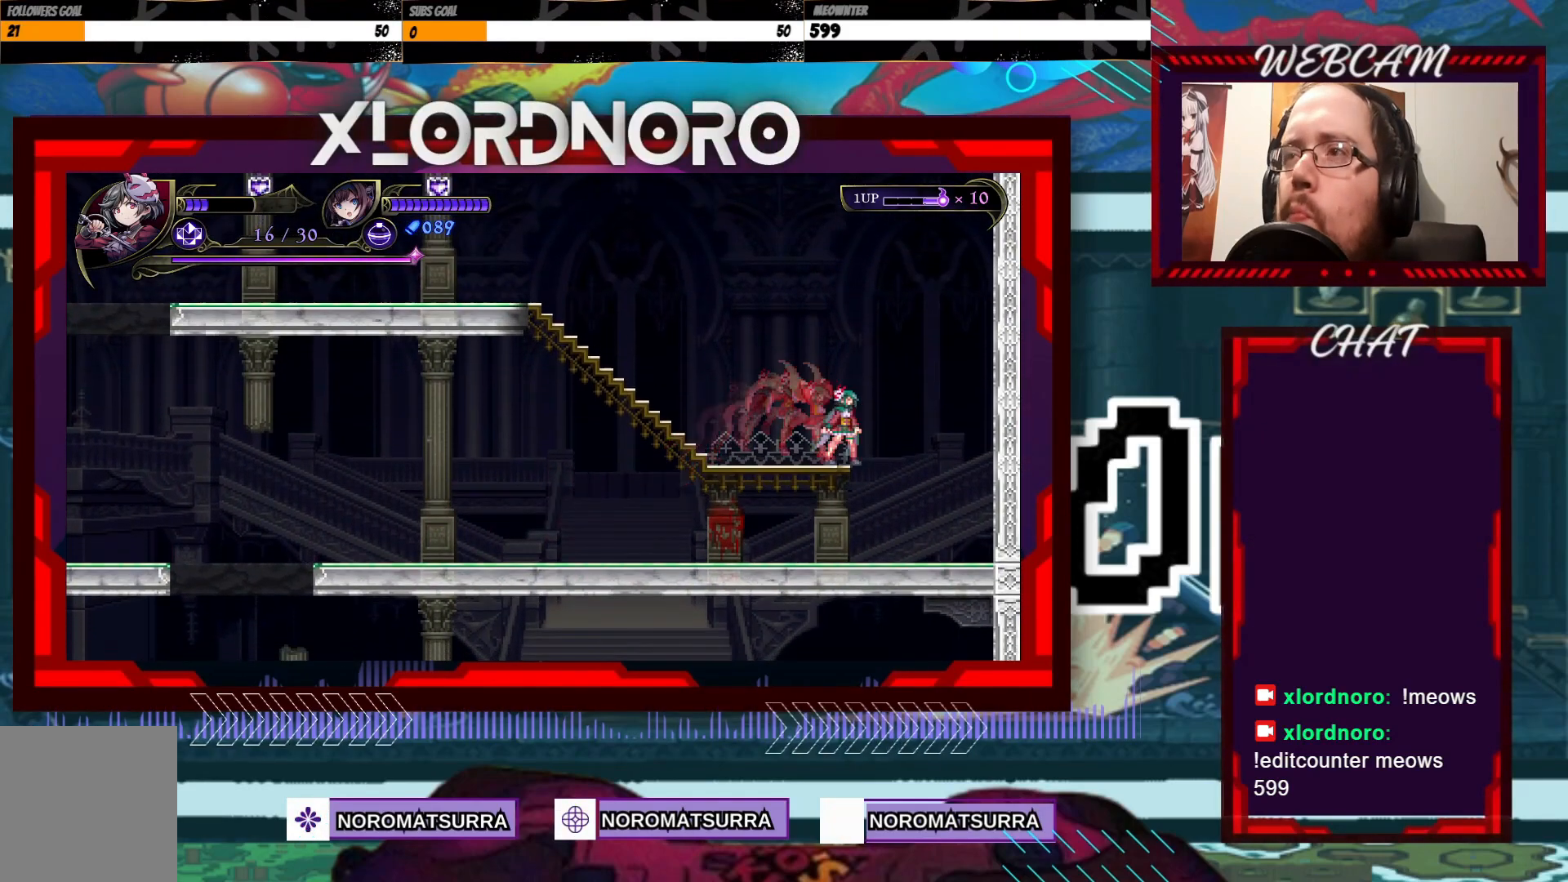
{"buttons": [], "left_stick": "center", "right_stick": "center", "events": [[367, "X", "down"], [467, "left_stick", "center"], [483, "X", "up"]]}
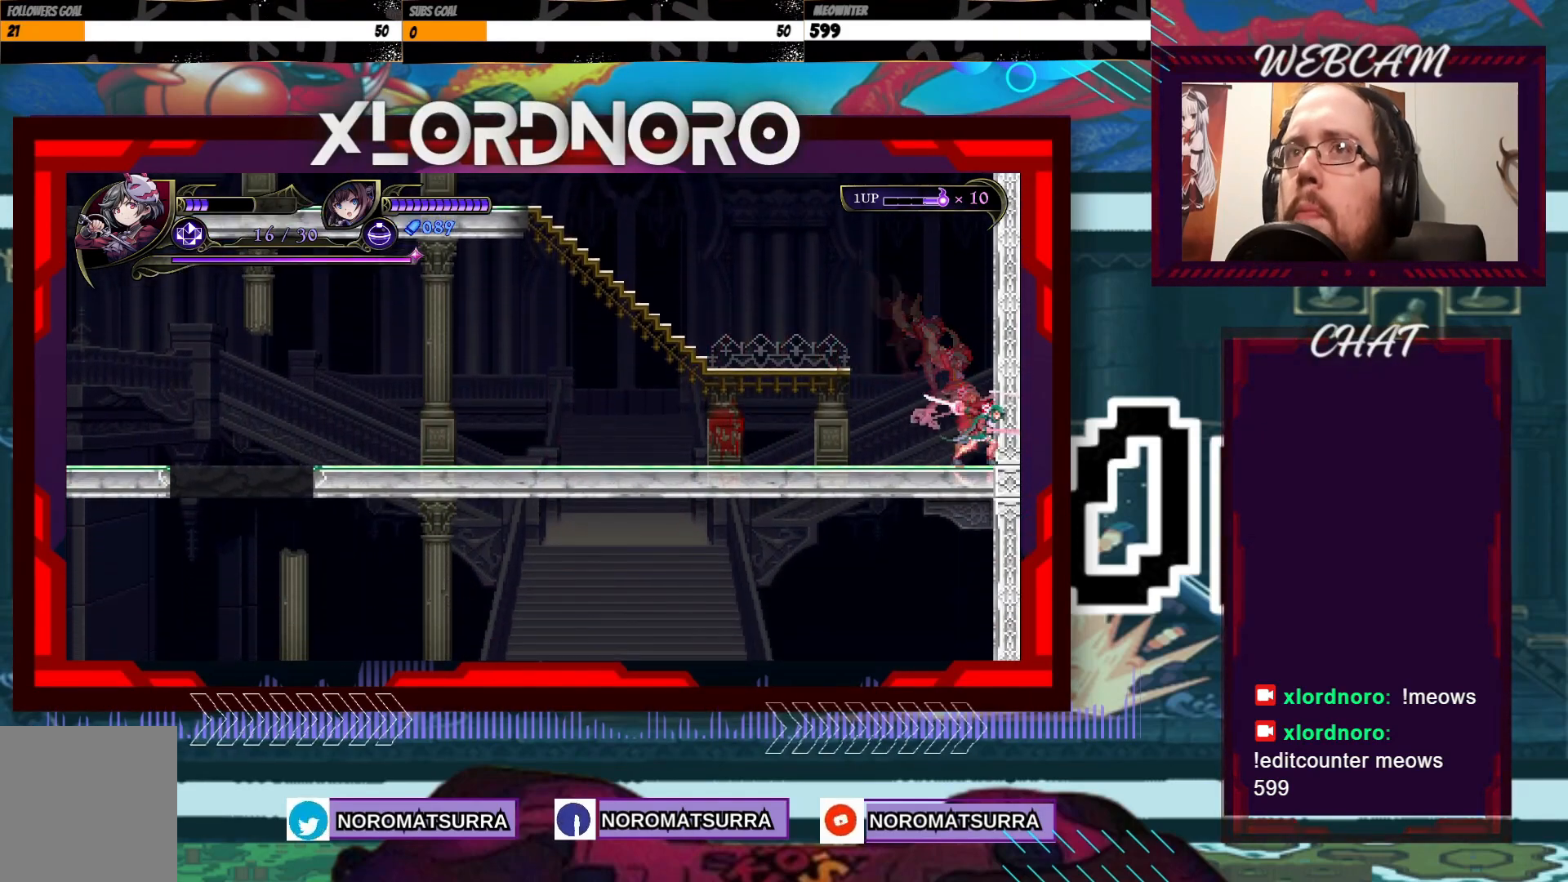
{"buttons": ["A"], "left_stick": "left", "right_stick": "center", "events": [[233, "left_stick", "left"], [333, "A", "down"]]}
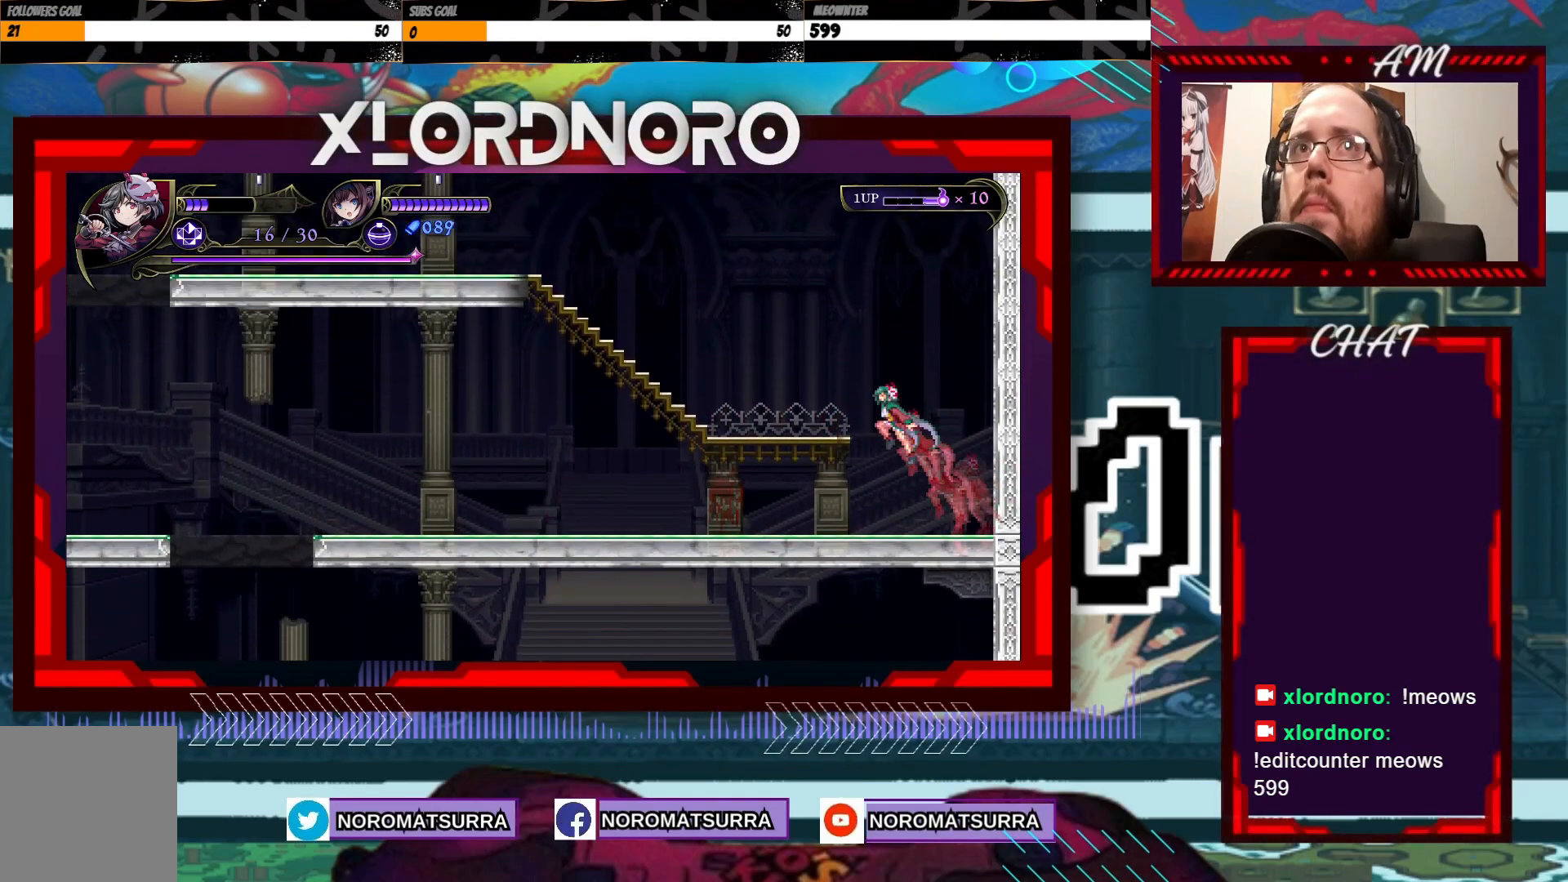
{"buttons": [], "left_stick": "left", "right_stick": "center", "events": [[83, "A", "up"]]}
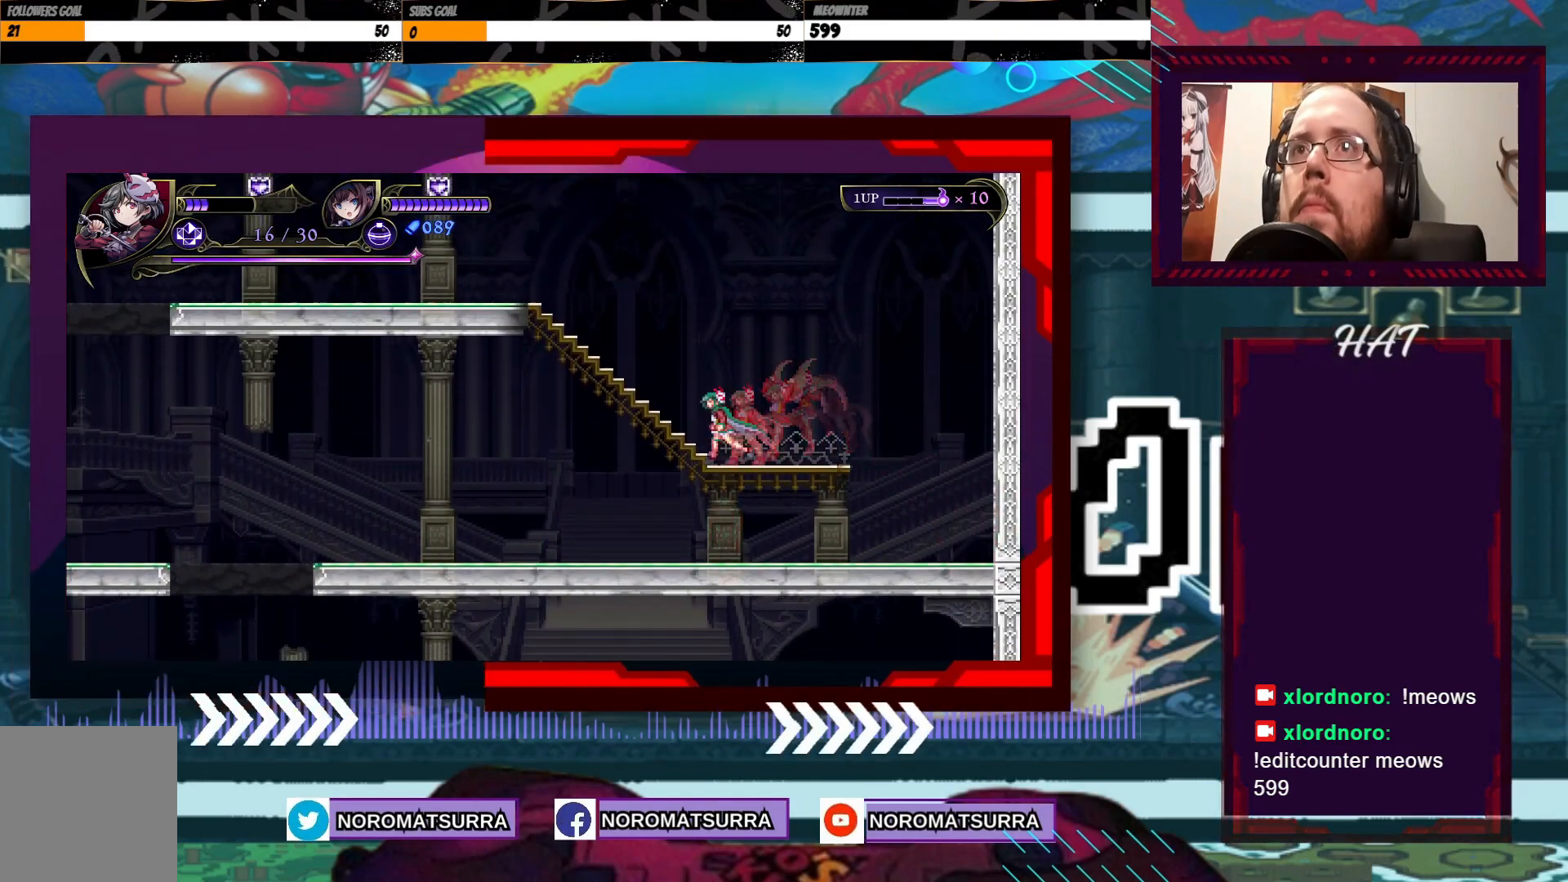
{"buttons": [], "left_stick": "left", "right_stick": "center", "events": [[67, "R2", "down"], [133, "R2", "up"], [333, "left_stick", "center"], [433, "left_stick", "left"]]}
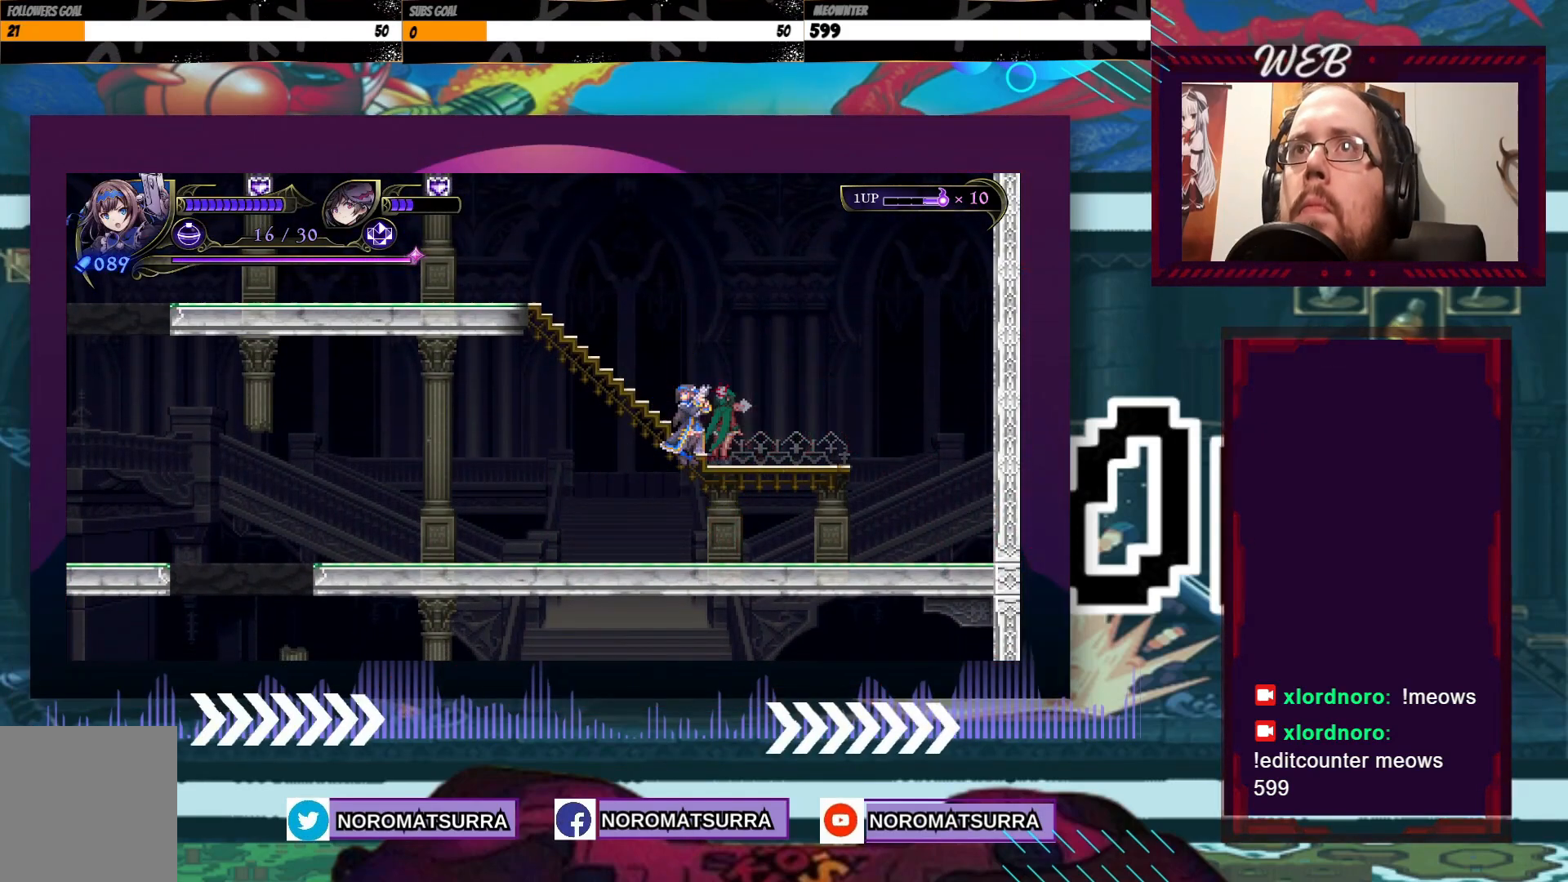
{"buttons": [], "left_stick": "left", "right_stick": "center", "events": []}
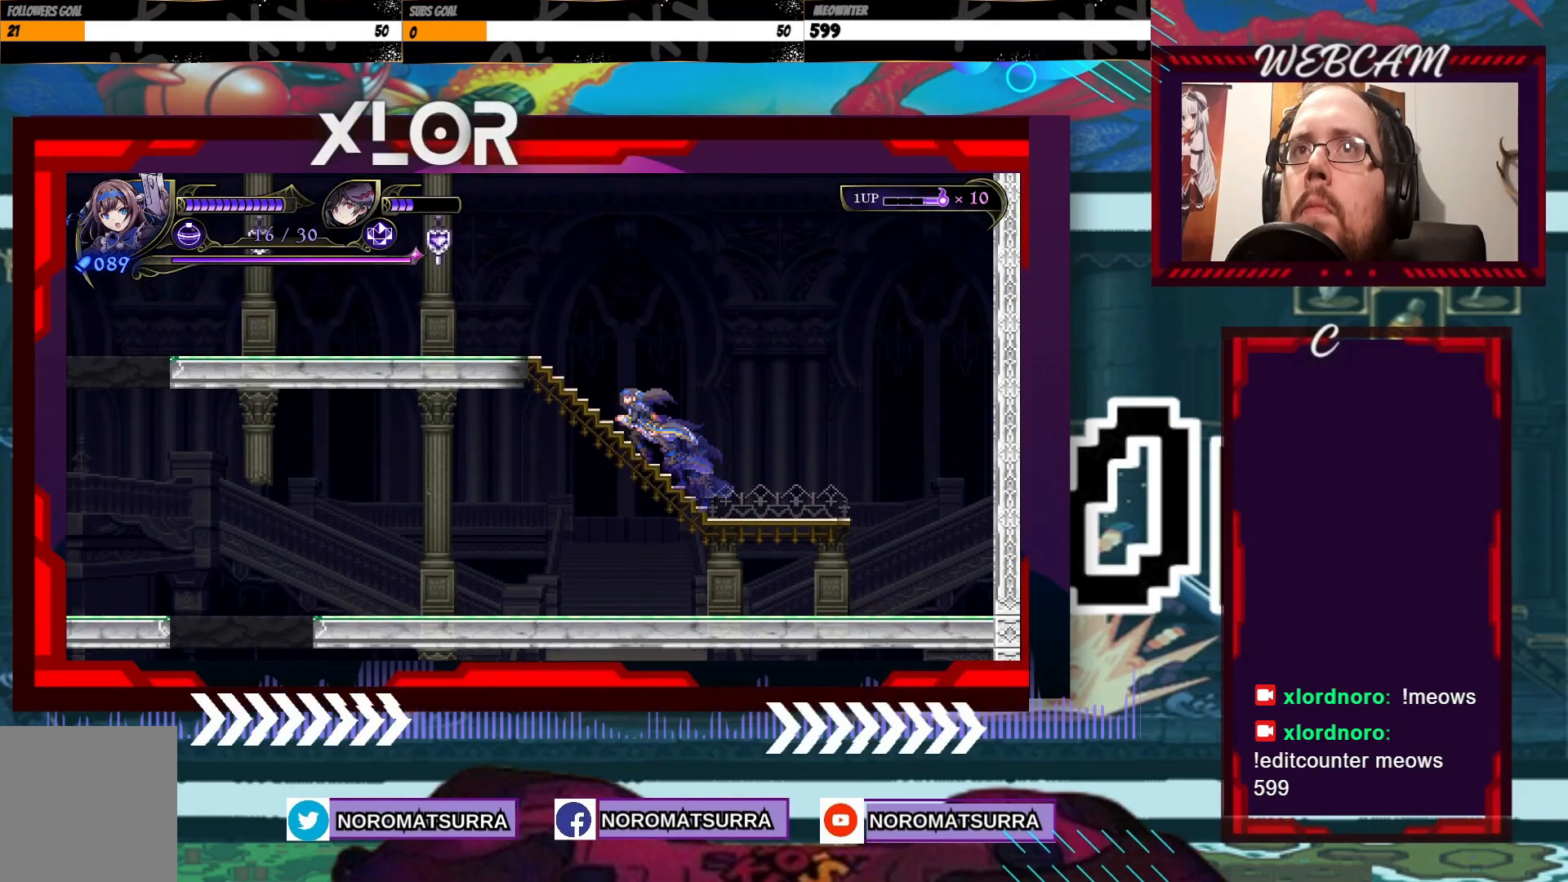
{"buttons": [], "left_stick": "center", "right_stick": "center", "events": [[333, "left_stick", "center"]]}
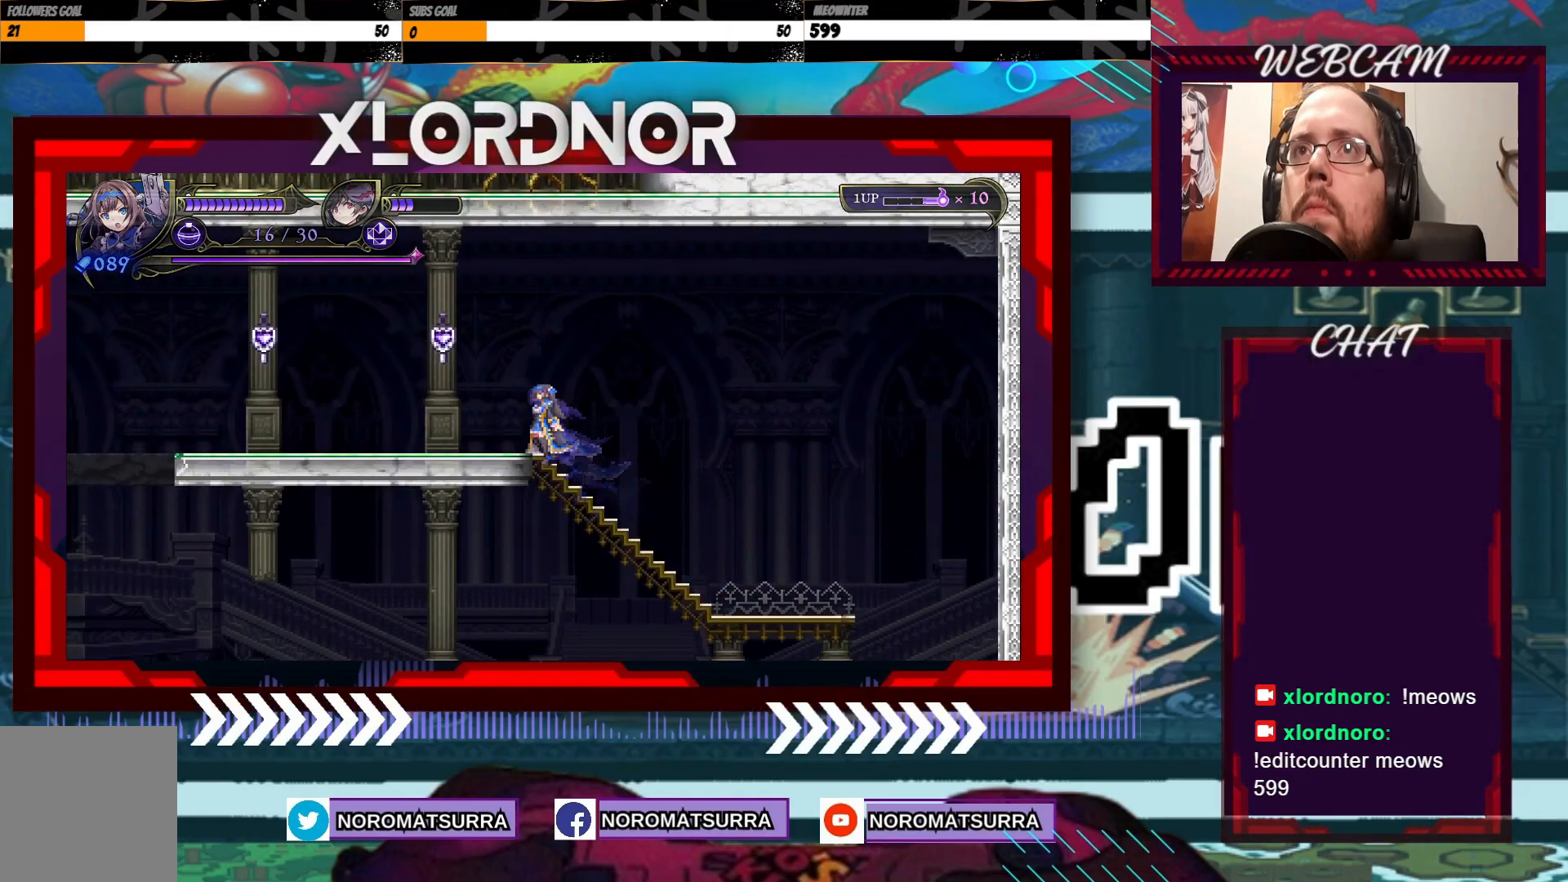
{"buttons": ["X"], "left_stick": "left", "right_stick": "center", "events": [[17, "A", "down"], [83, "X", "down"], [217, "left_stick", "left"], [233, "A", "up"]]}
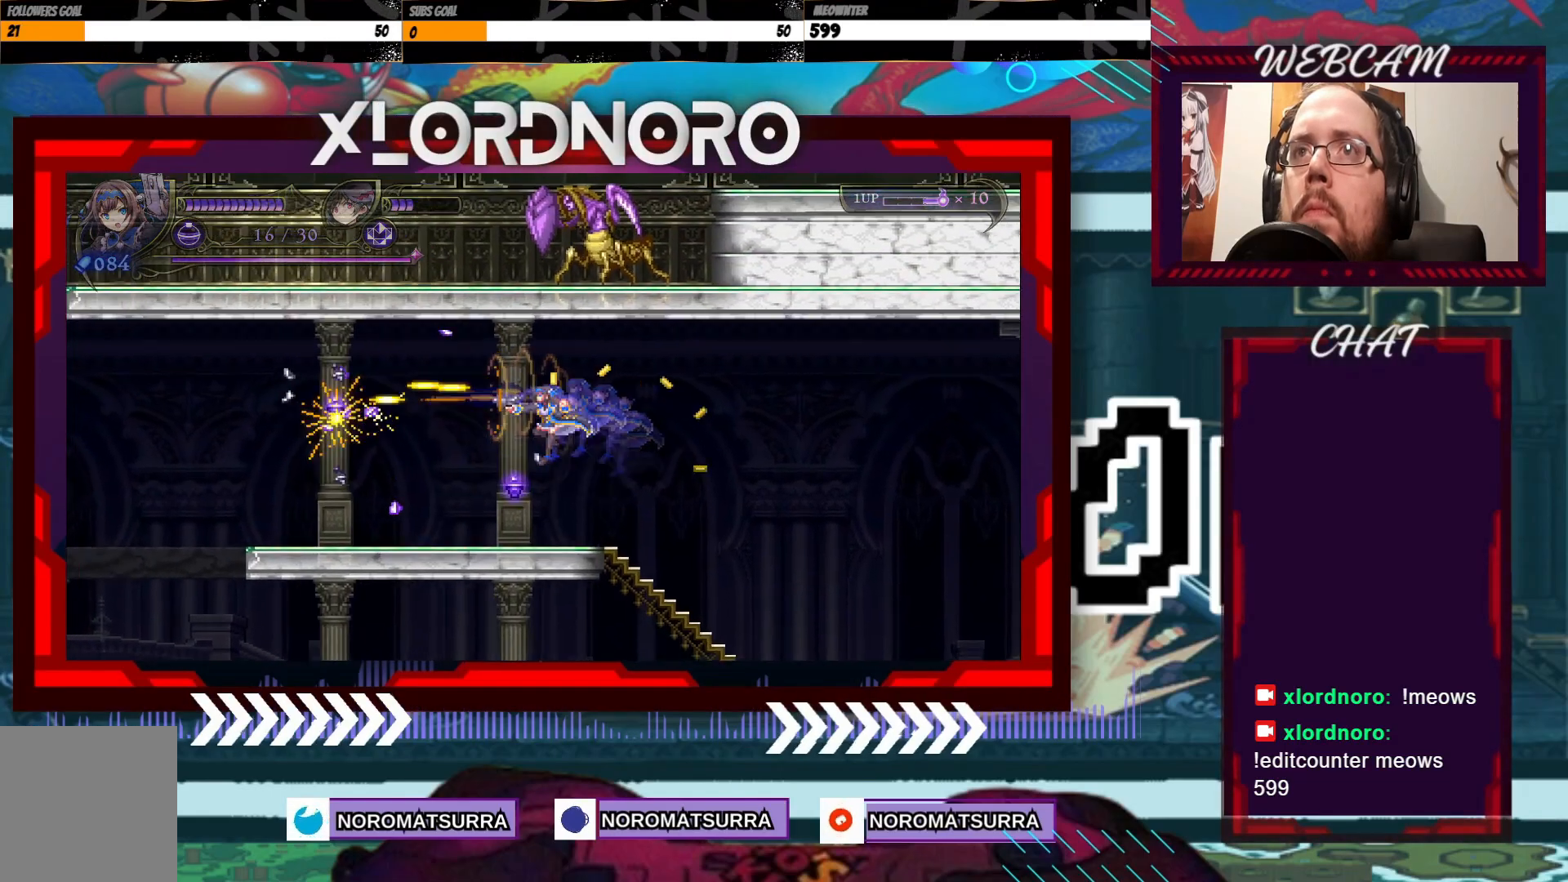
{"buttons": [], "left_stick": "left", "right_stick": "center", "events": [[233, "X", "up"]]}
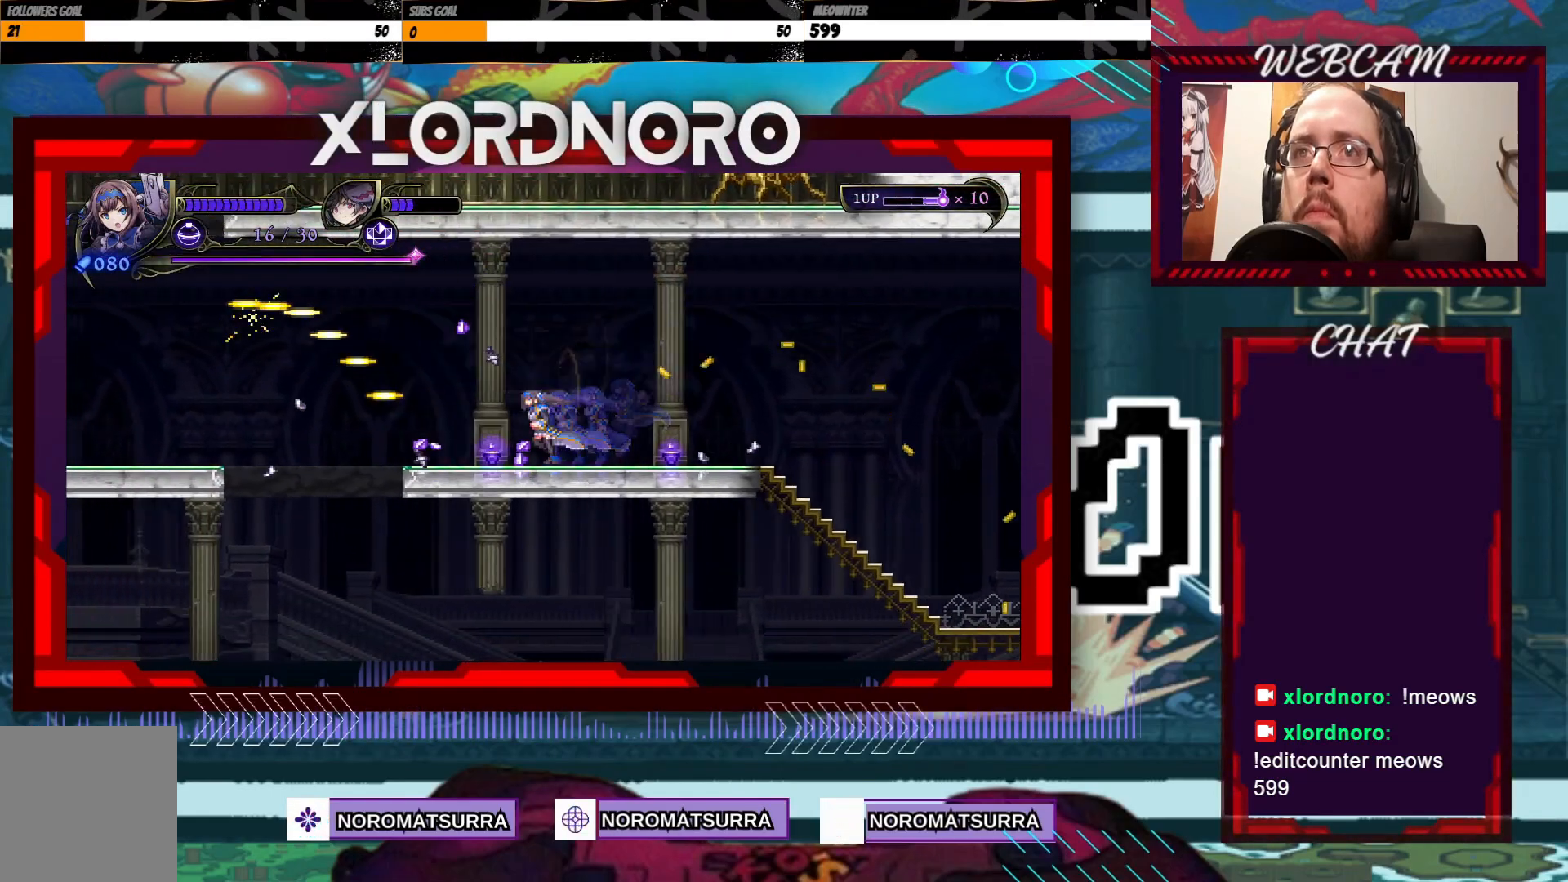
{"buttons": [], "left_stick": "right", "right_stick": "center", "events": [[83, "left_stick", "right"]]}
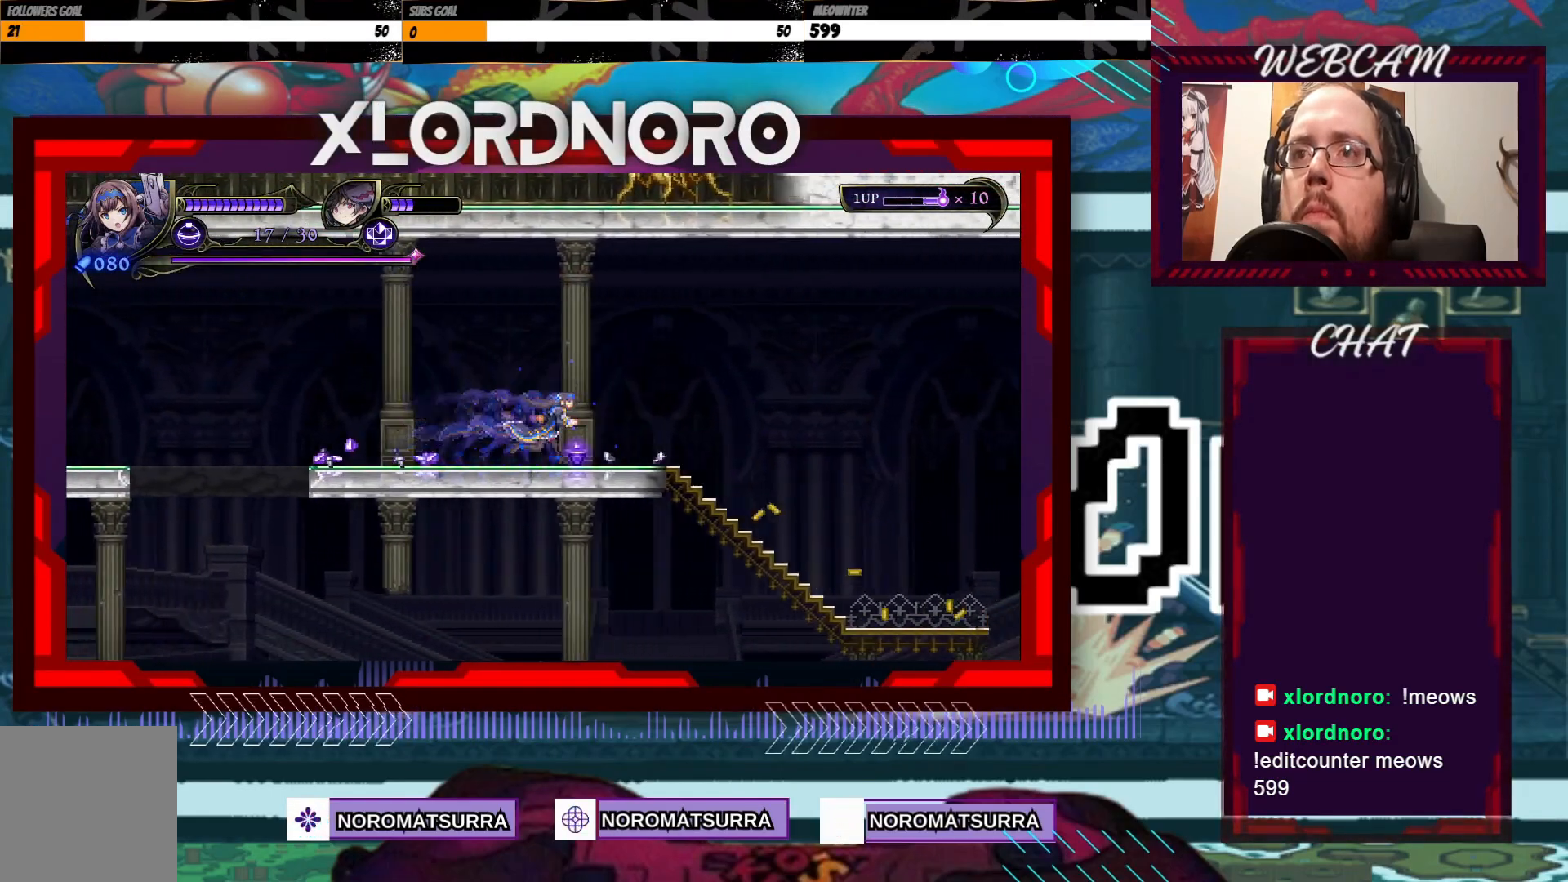
{"buttons": [], "left_stick": "left", "right_stick": "center", "events": [[83, "left_stick", "center"], [133, "left_stick", "left"]]}
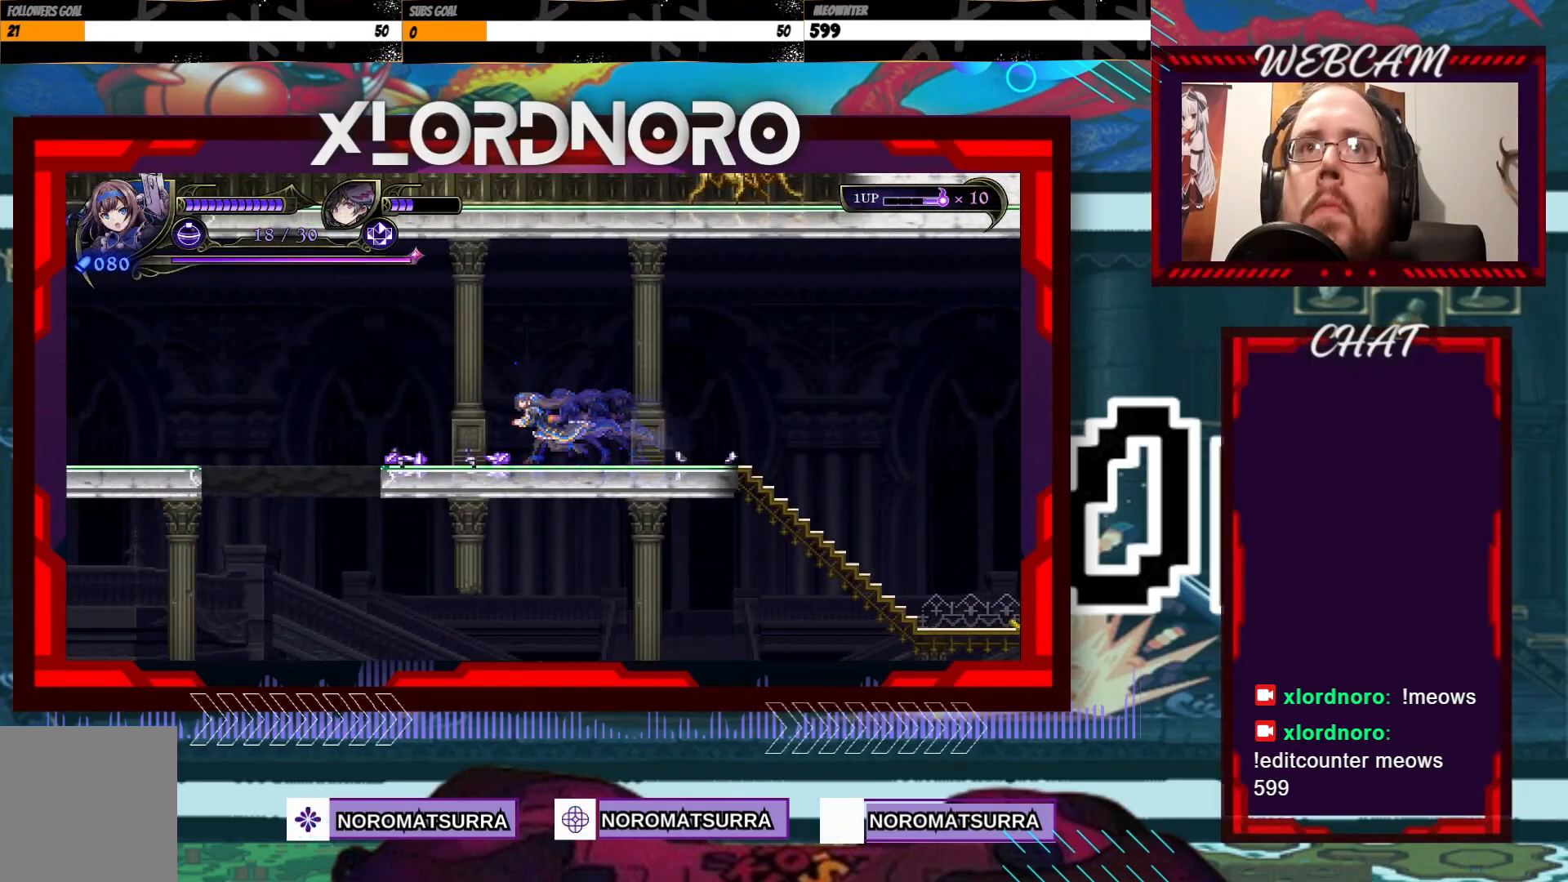
{"buttons": ["A"], "left_stick": "left", "right_stick": "center", "events": [[433, "A", "down"]]}
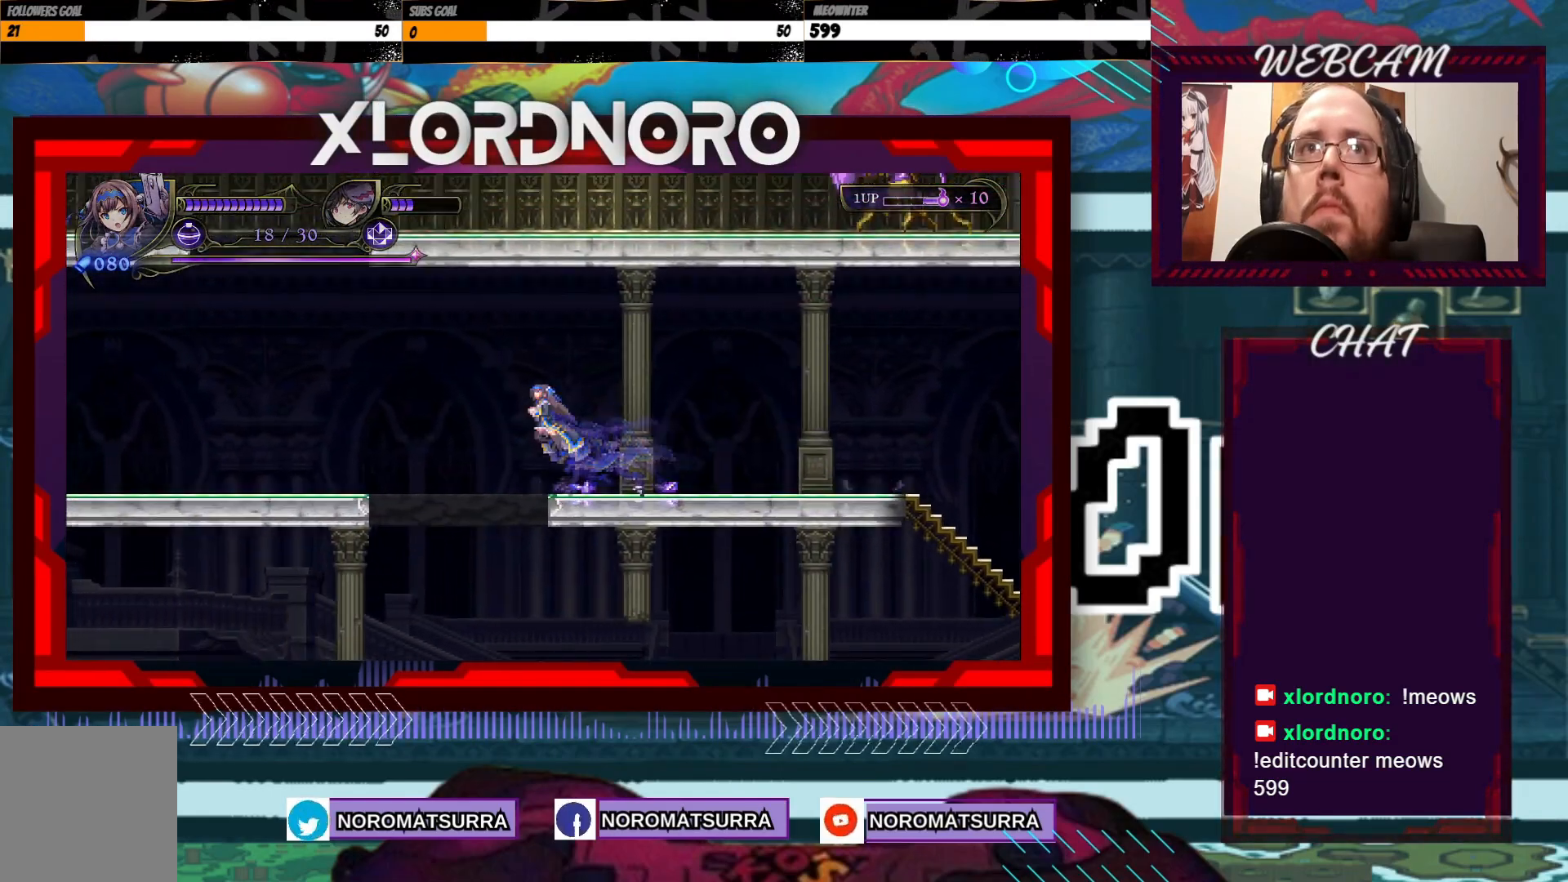
{"buttons": [], "left_stick": "left", "right_stick": "center", "events": [[233, "A", "up"]]}